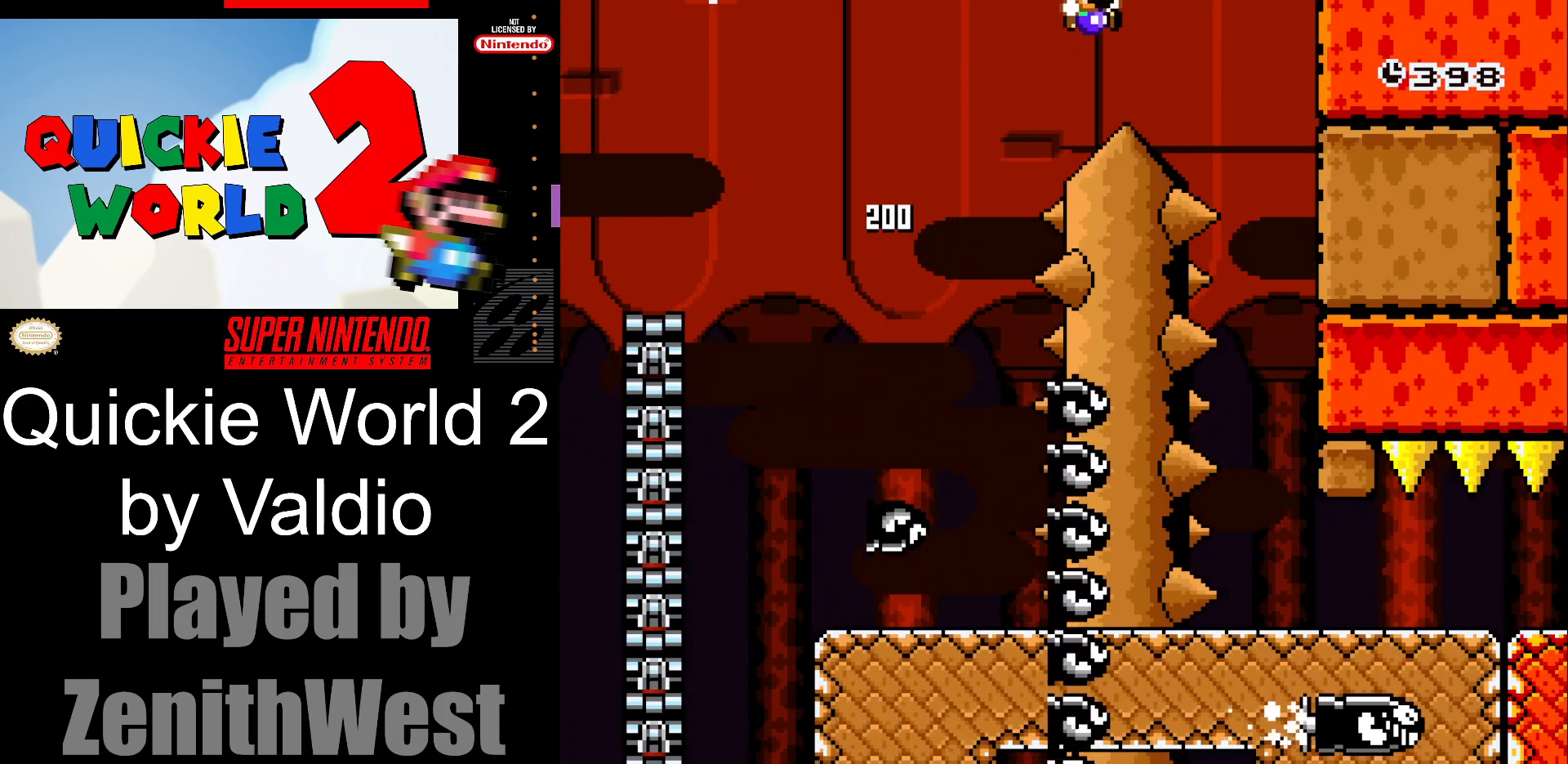
Gameplay with a controller (Nintendo layout); each line is a JSON object with the inputs held at the frame after it (dt_ms = milliseconds from this image to that frame). "events" lists button and stick changes between this image and that frame as [ms after this image, input, new state], when the widget could be followed in between. Not read: L3 R3.
{"dt_ms": 500, "buttons": ["B", "Y"], "events": [[233, "DPAD_RIGHT", "up"], [333, "DPAD_LEFT", "down"], [483, "DPAD_LEFT", "up"]]}
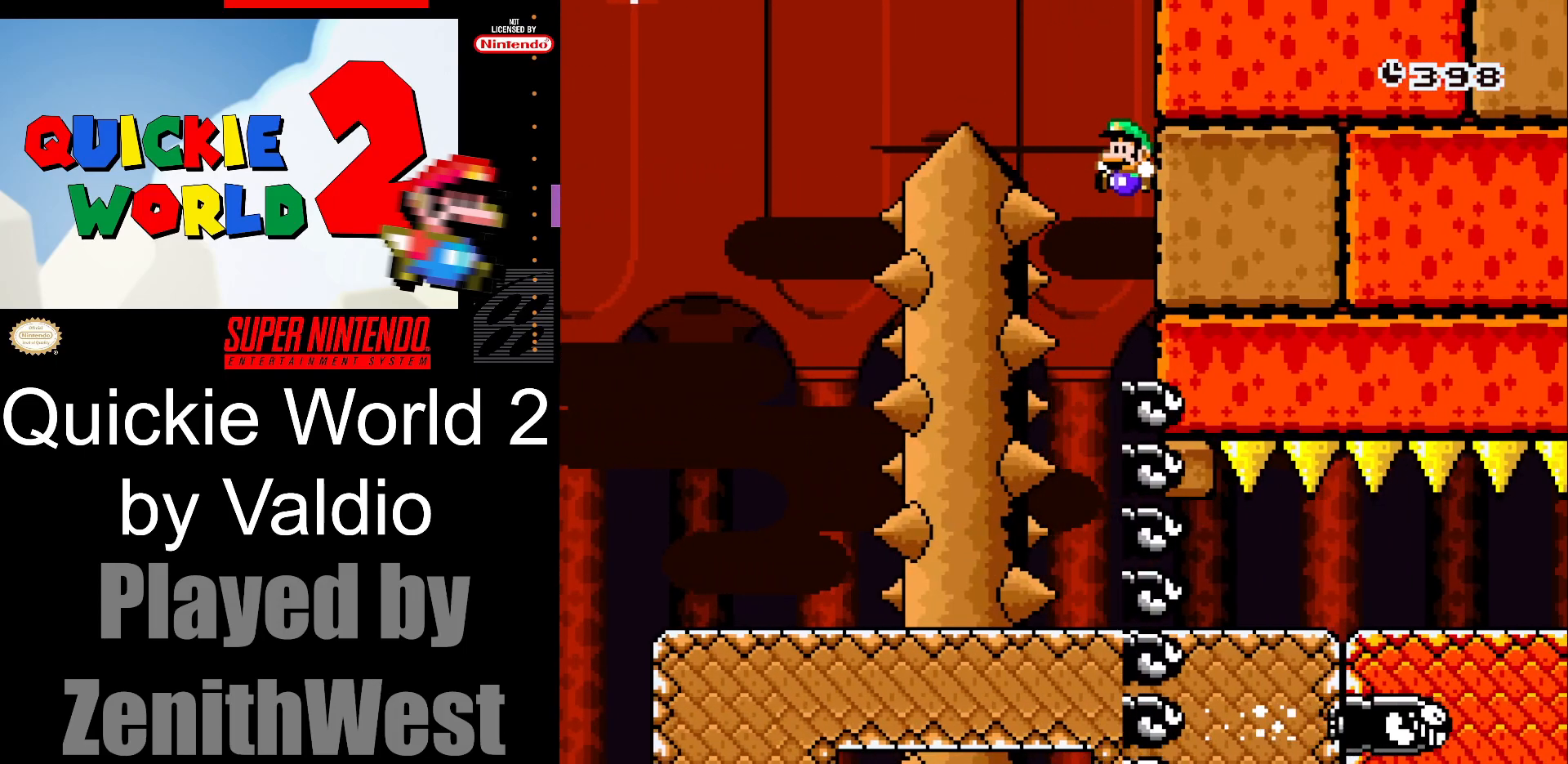
{"dt_ms": 500, "buttons": ["Y", "DPAD_RIGHT"], "events": [[133, "B", "up"], [167, "DPAD_RIGHT", "down"]]}
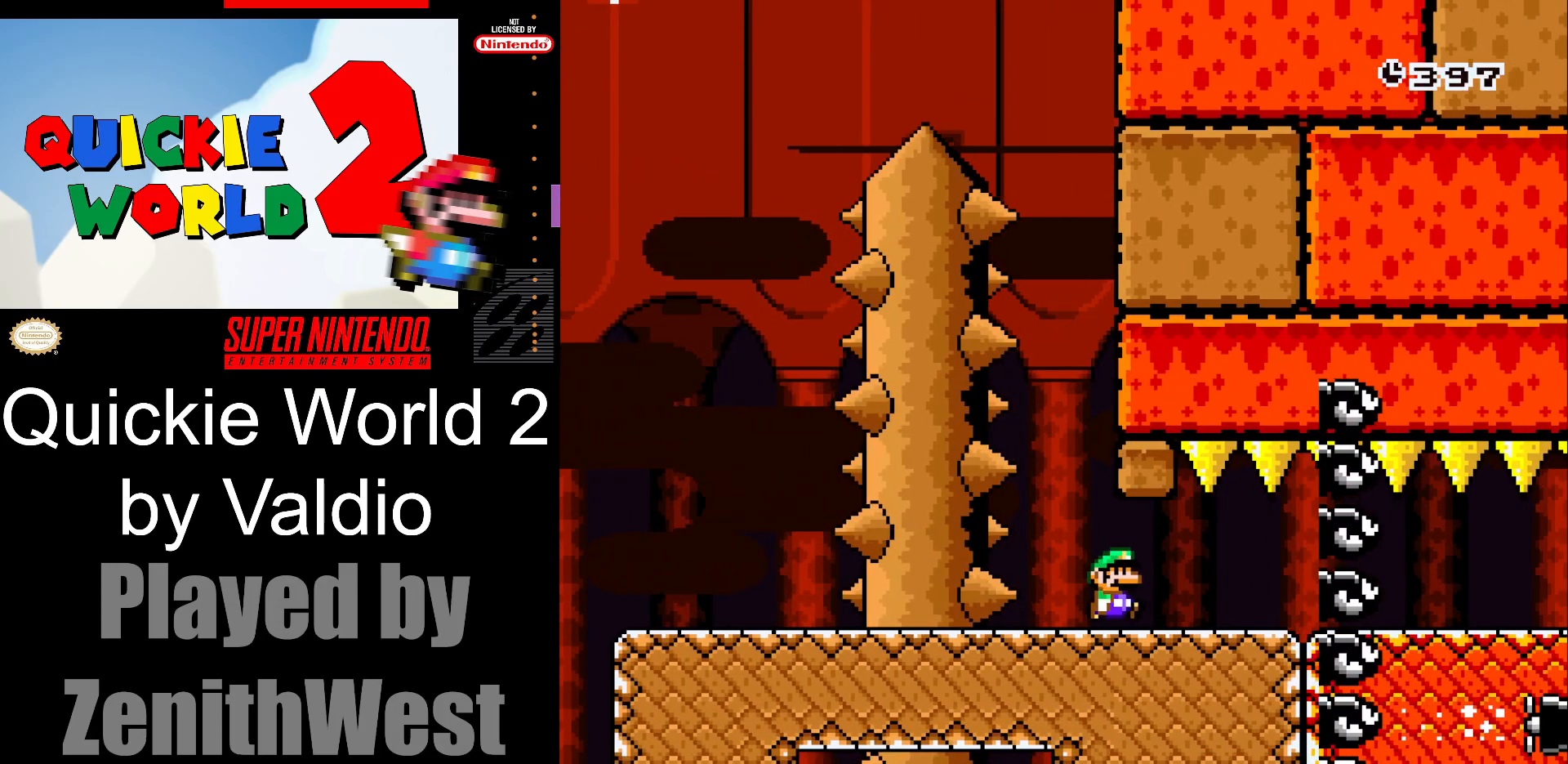
{"dt_ms": 500, "buttons": ["Y", "DPAD_RIGHT"], "events": []}
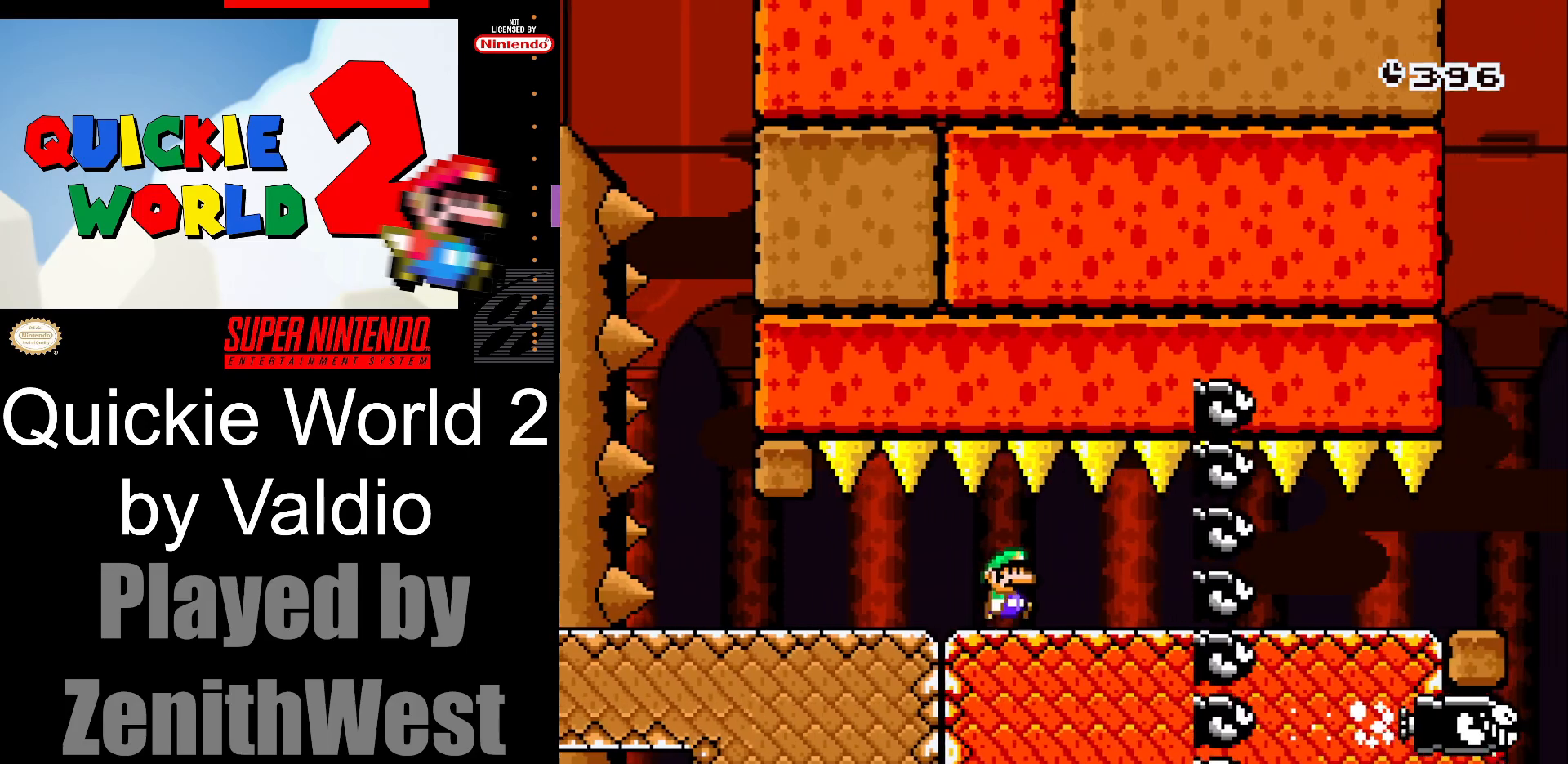
{"dt_ms": 500, "buttons": ["Y", "DPAD_RIGHT"], "events": []}
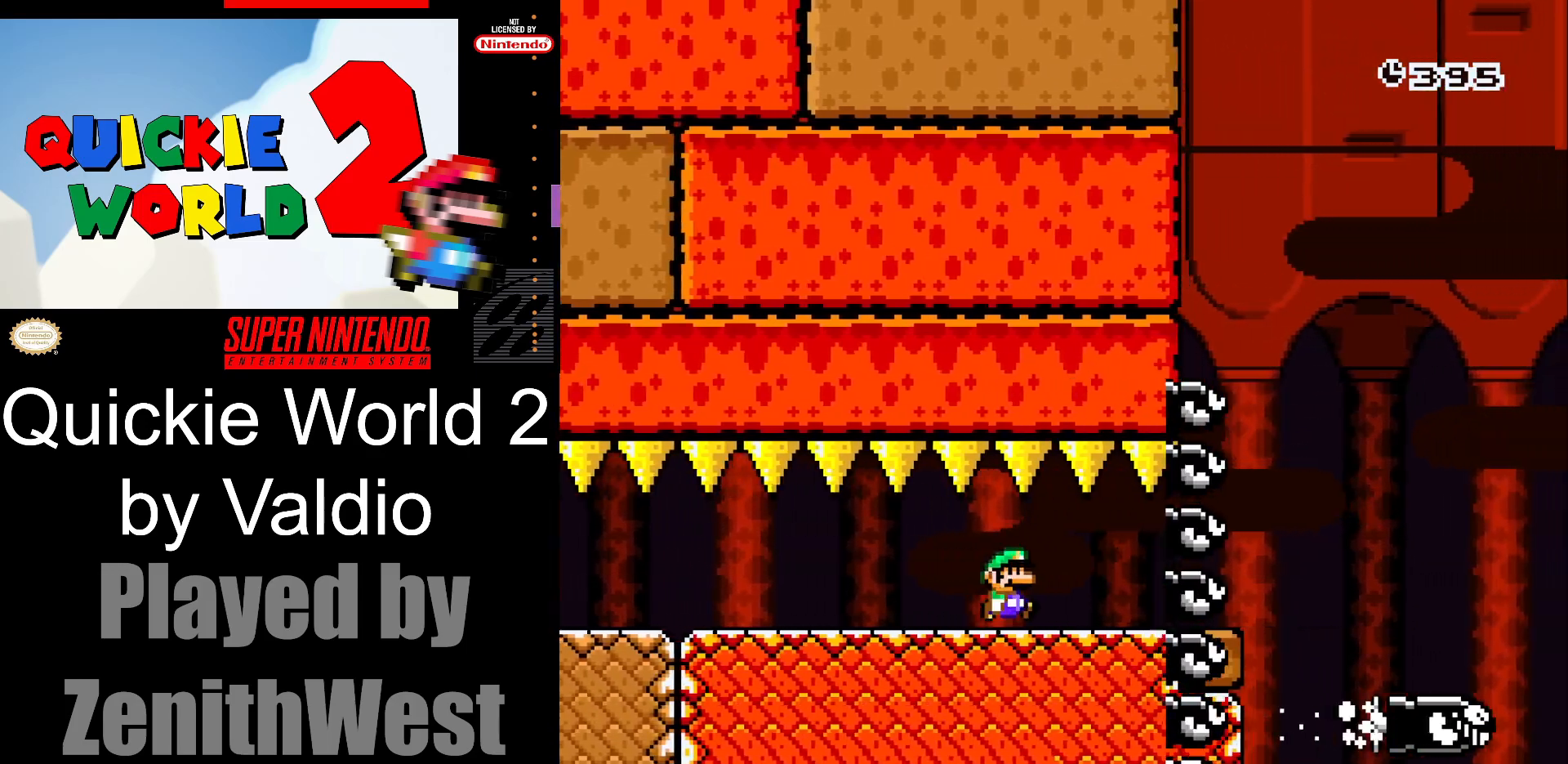
{"dt_ms": 500, "buttons": ["B", "Y", "DPAD_RIGHT"]}
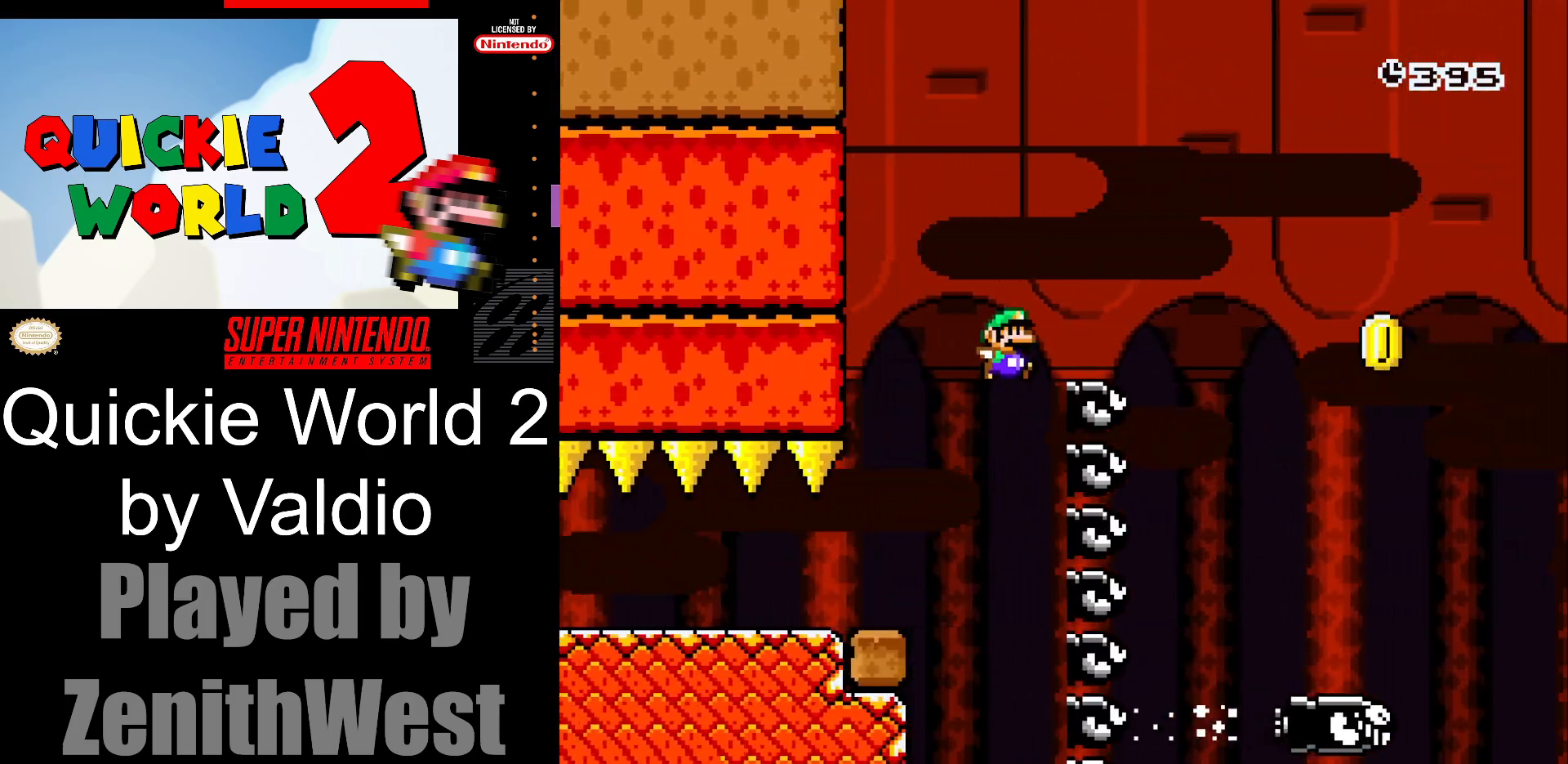
{"dt_ms": 500, "buttons": ["B", "Y", "DPAD_RIGHT"], "events": [[317, "DPAD_RIGHT", "up"], [350, "DPAD_UP", "down"], [367, "DPAD_LEFT", "down"], [383, "DPAD_LEFT", "up"], [400, "DPAD_RIGHT", "down"], [400, "DPAD_UP", "up"]]}
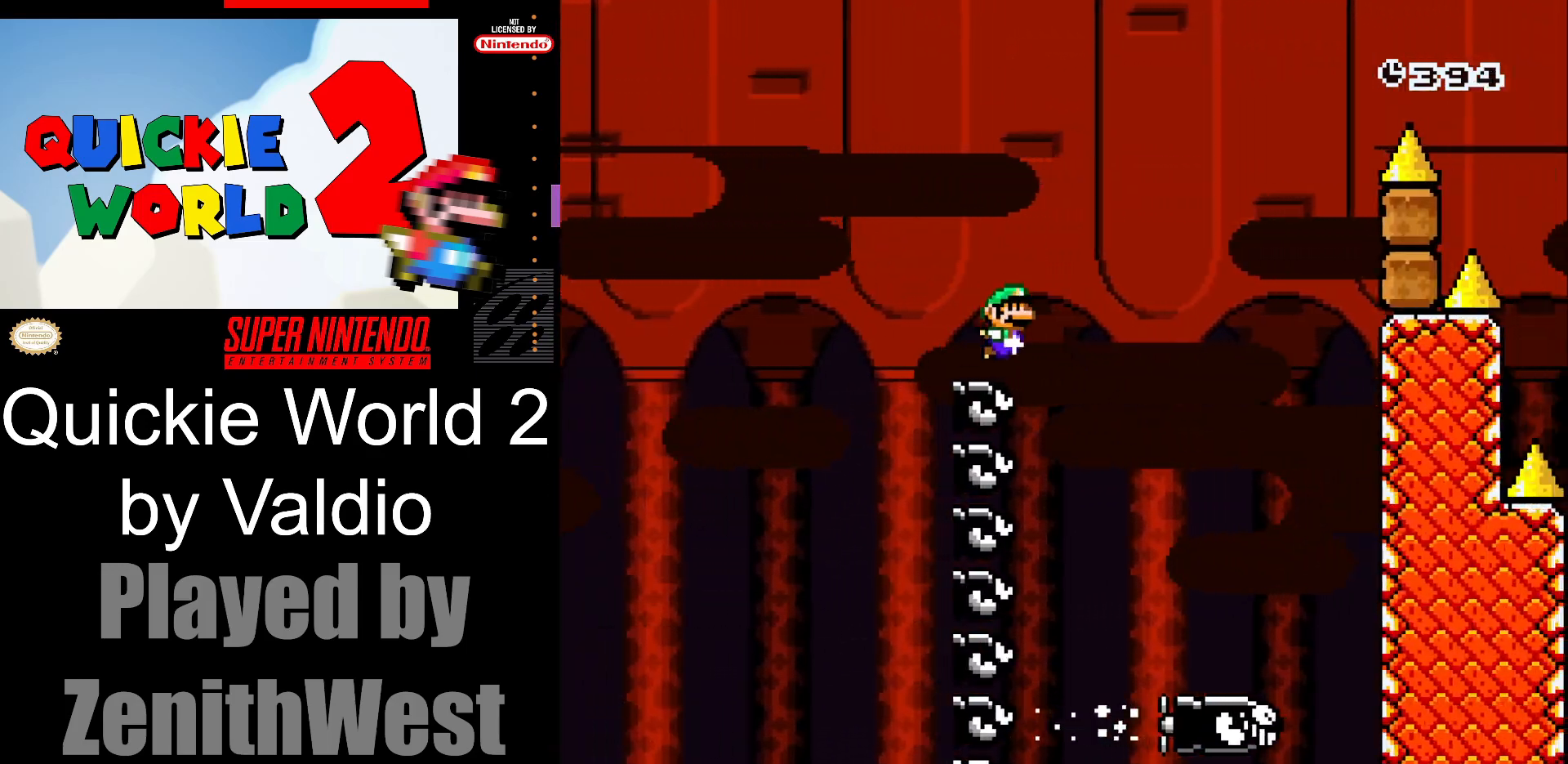
{"dt_ms": 500, "buttons": ["B", "Y", "DPAD_RIGHT"], "events": []}
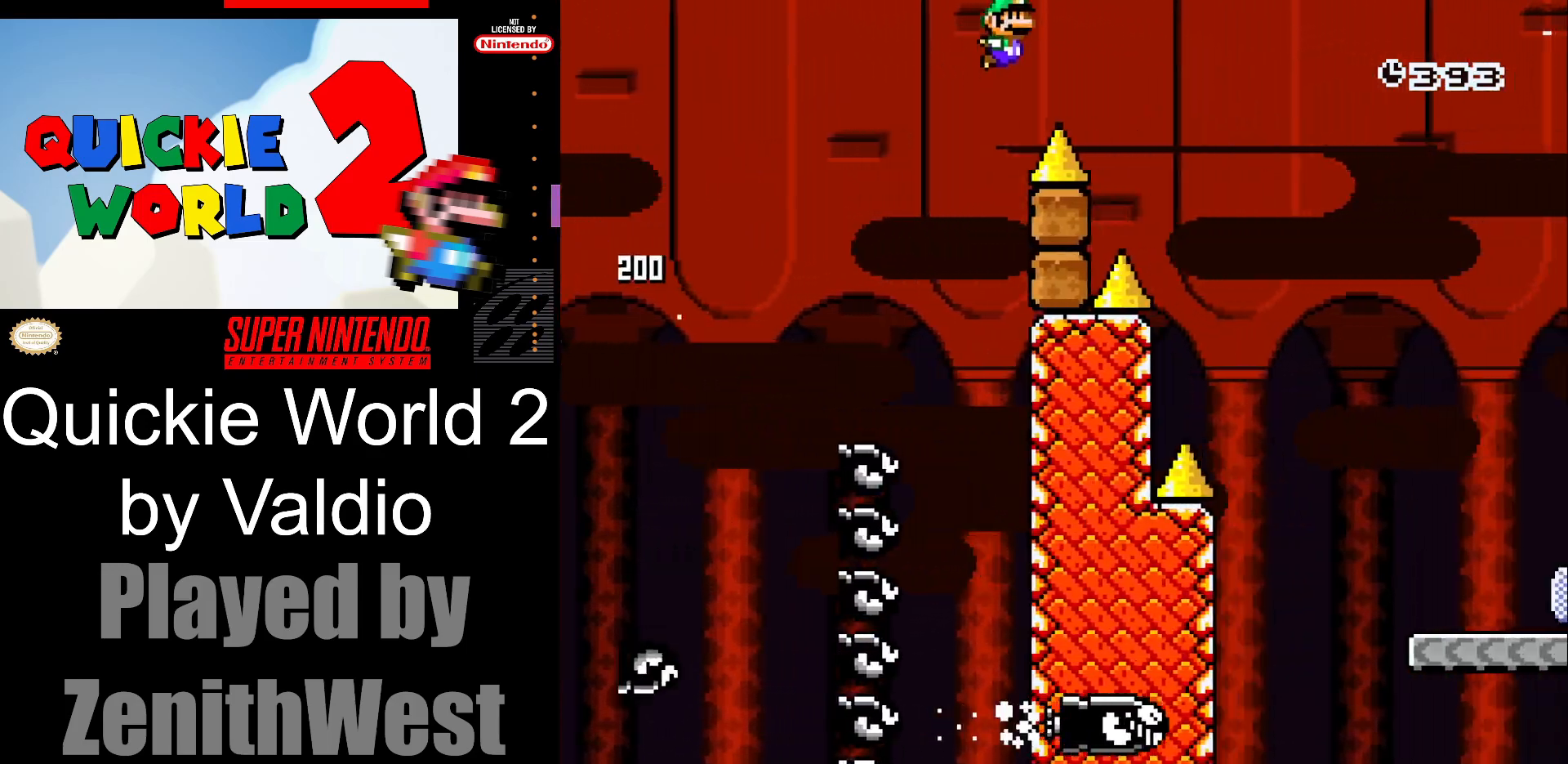
{"dt_ms": 500, "buttons": ["Y", "DPAD_RIGHT"], "events": [[500, "B", "up"]]}
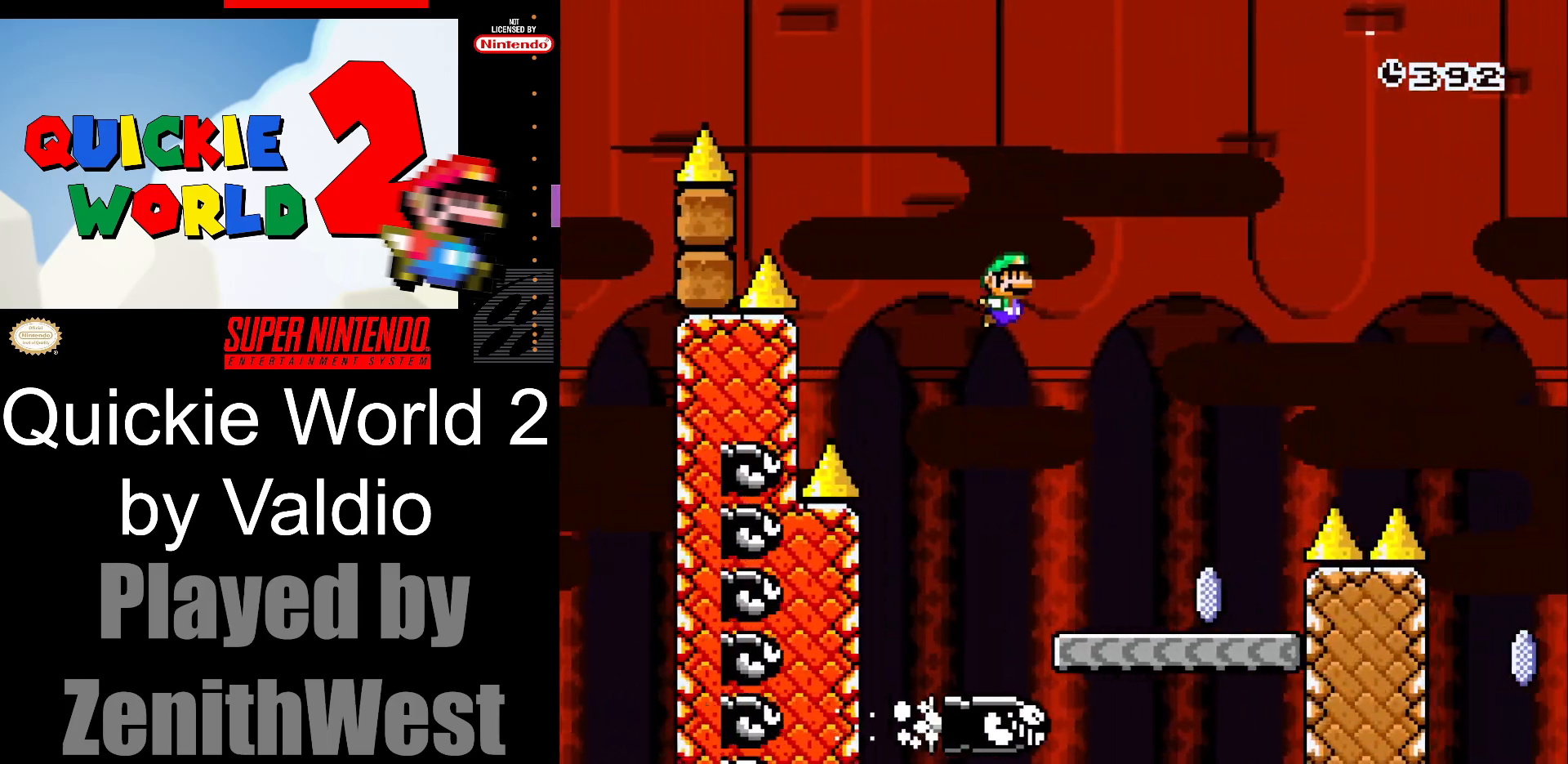
{"dt_ms": 500, "buttons": ["A", "X", "DPAD_RIGHT"], "events": [[17, "Y", "up"], [50, "DPAD_RIGHT", "up"], [100, "DPAD_LEFT", "down"], [150, "X", "down"], [250, "DPAD_LEFT", "up"], [300, "DPAD_RIGHT", "down"], [350, "A", "down"]]}
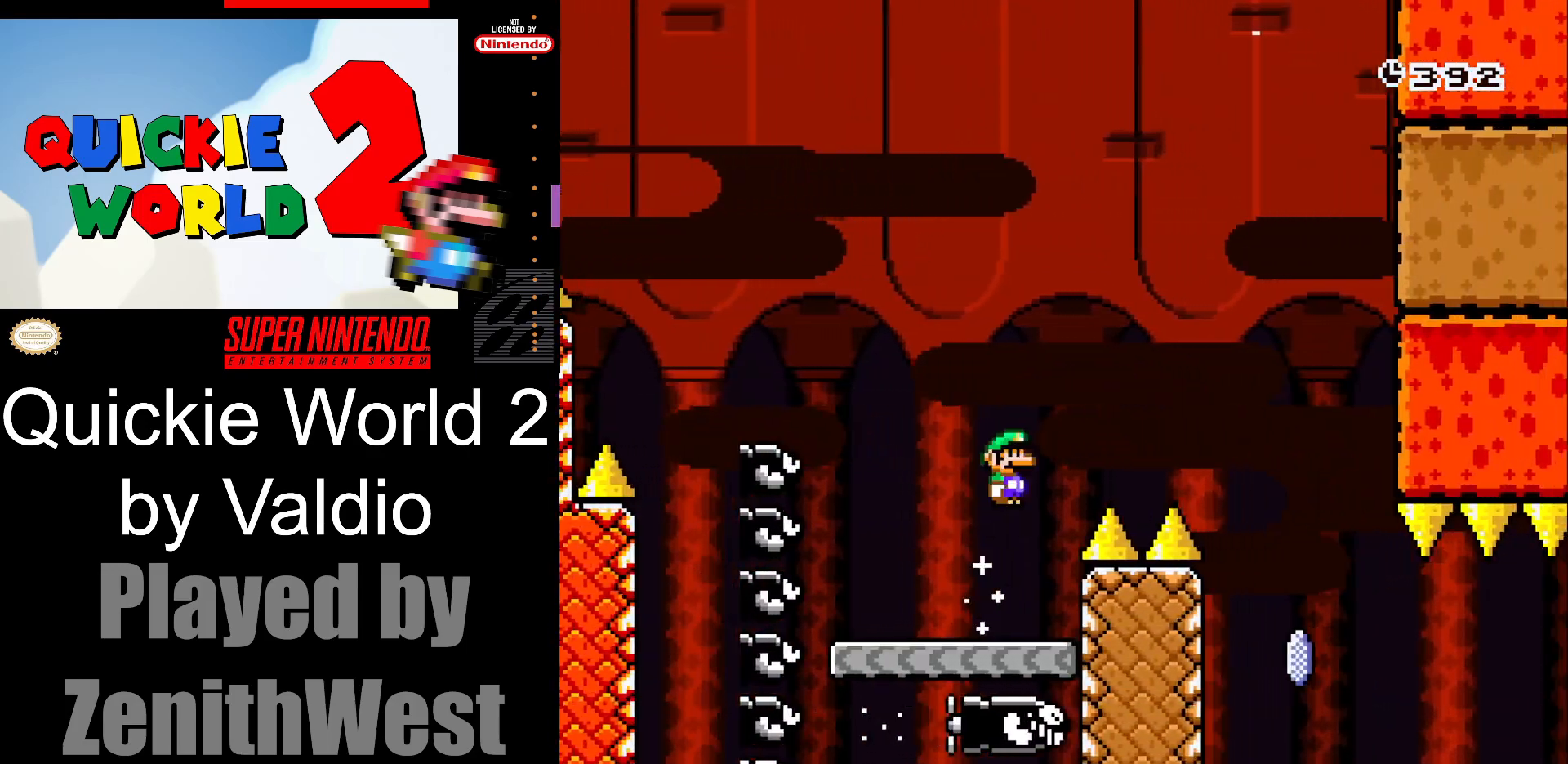
{"dt_ms": 500, "buttons": ["X"], "events": [[250, "A", "up"], [500, "DPAD_RIGHT", "up"]]}
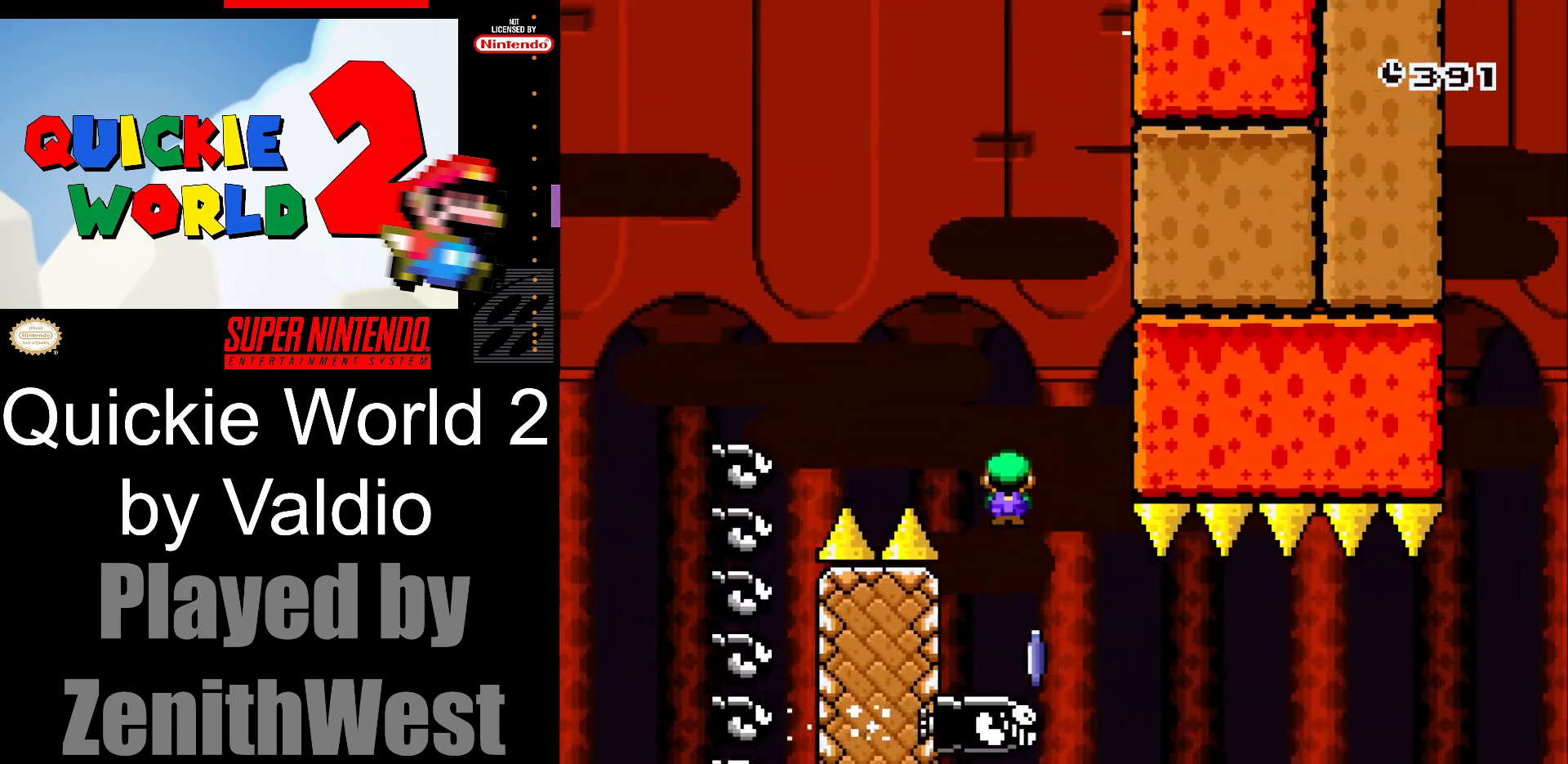
{"dt_ms": 1000, "buttons": ["X"]}
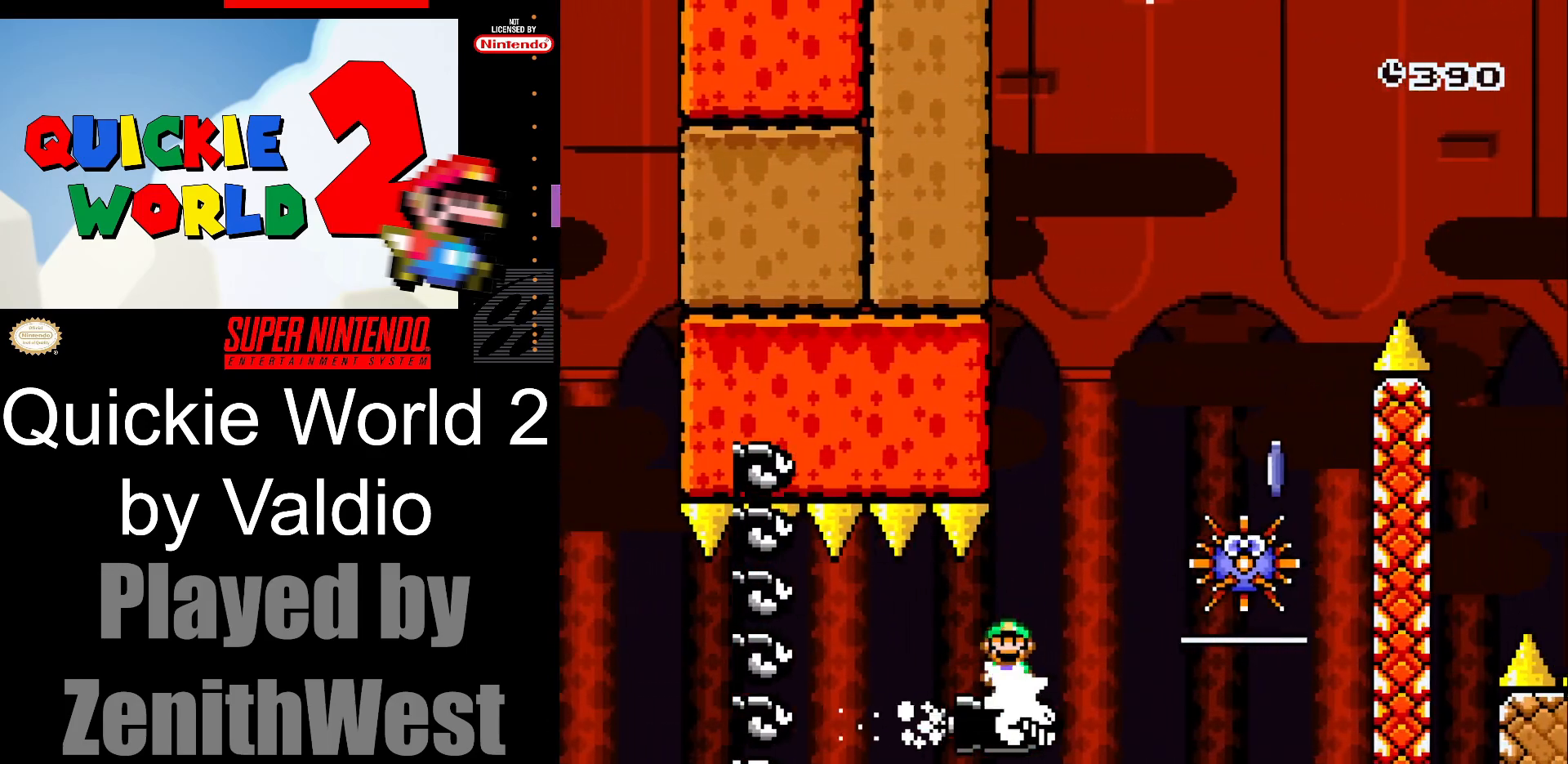
{"dt_ms": 500, "buttons": ["A", "X", "DPAD_RIGHT"], "events": [[50, "A", "down"], [167, "DPAD_LEFT", "down"], [283, "DPAD_LEFT", "up"], [333, "DPAD_RIGHT", "down"]]}
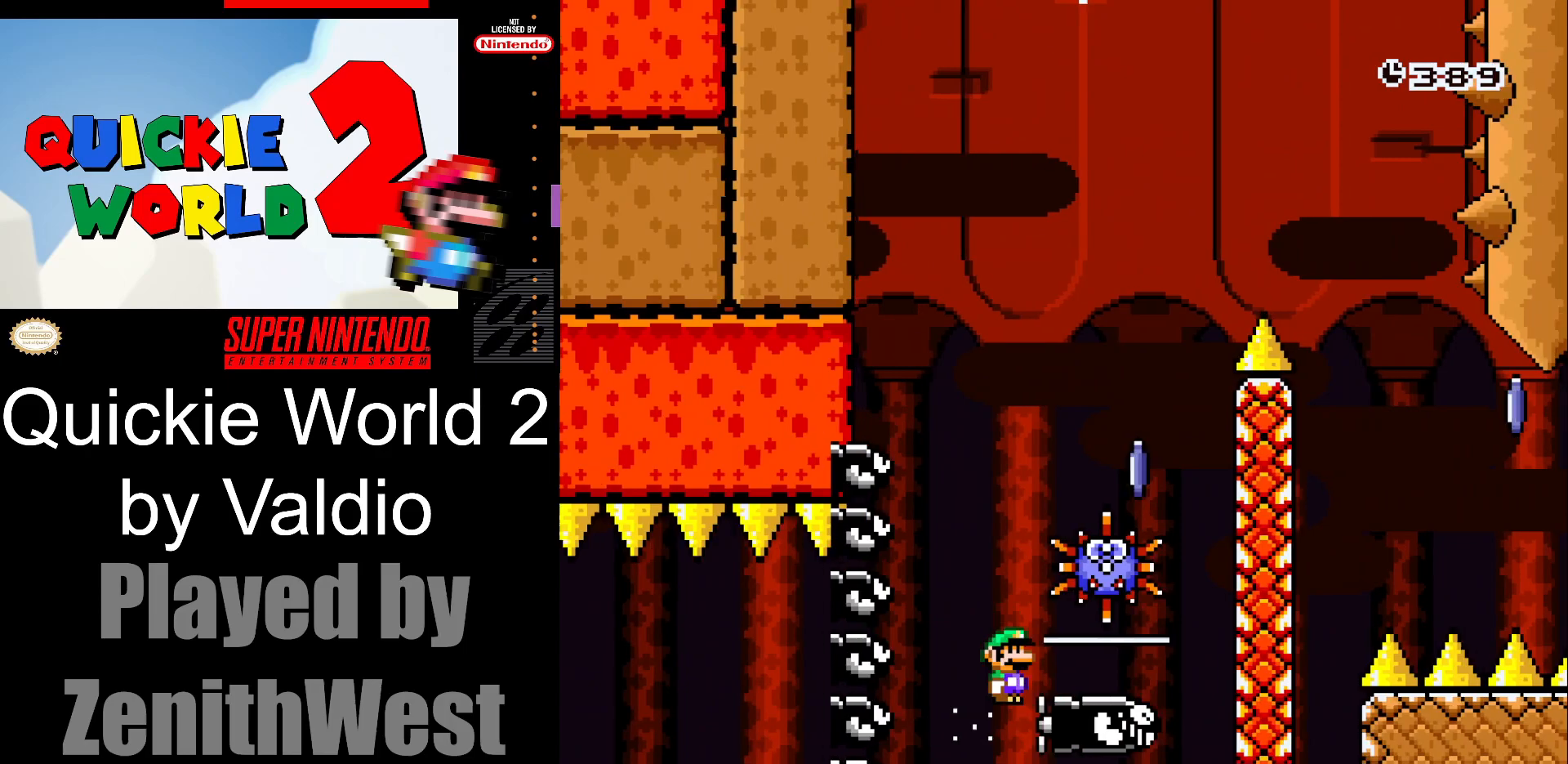
{"dt_ms": 500, "buttons": [], "events": [[17, "DPAD_RIGHT", "up"], [250, "A", "up"], [317, "X", "up"]]}
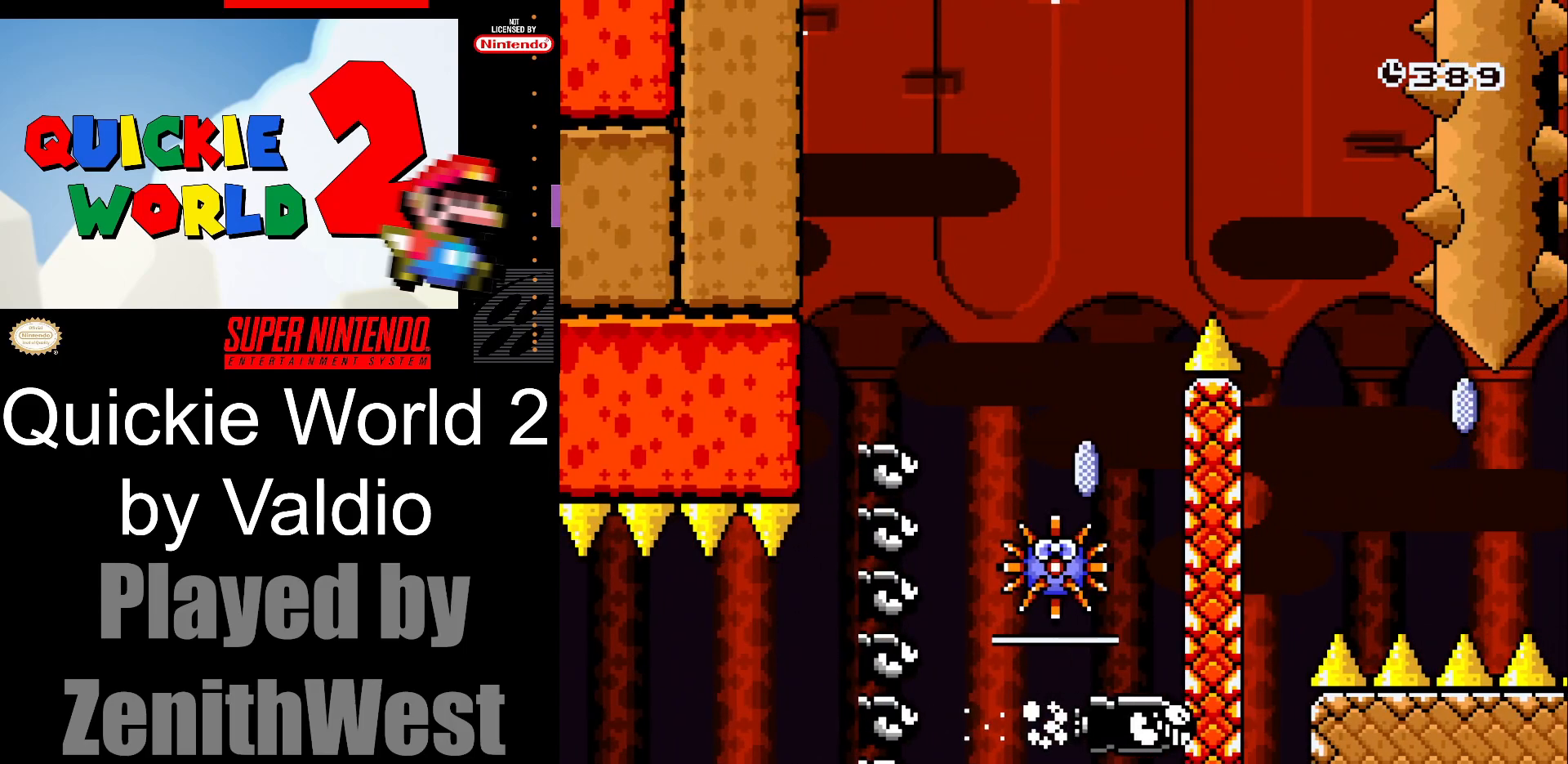
{"dt_ms": 500, "buttons": [], "events": [[117, "A", "down"], [217, "A", "up"], [317, "A", "down"], [433, "A", "up"]]}
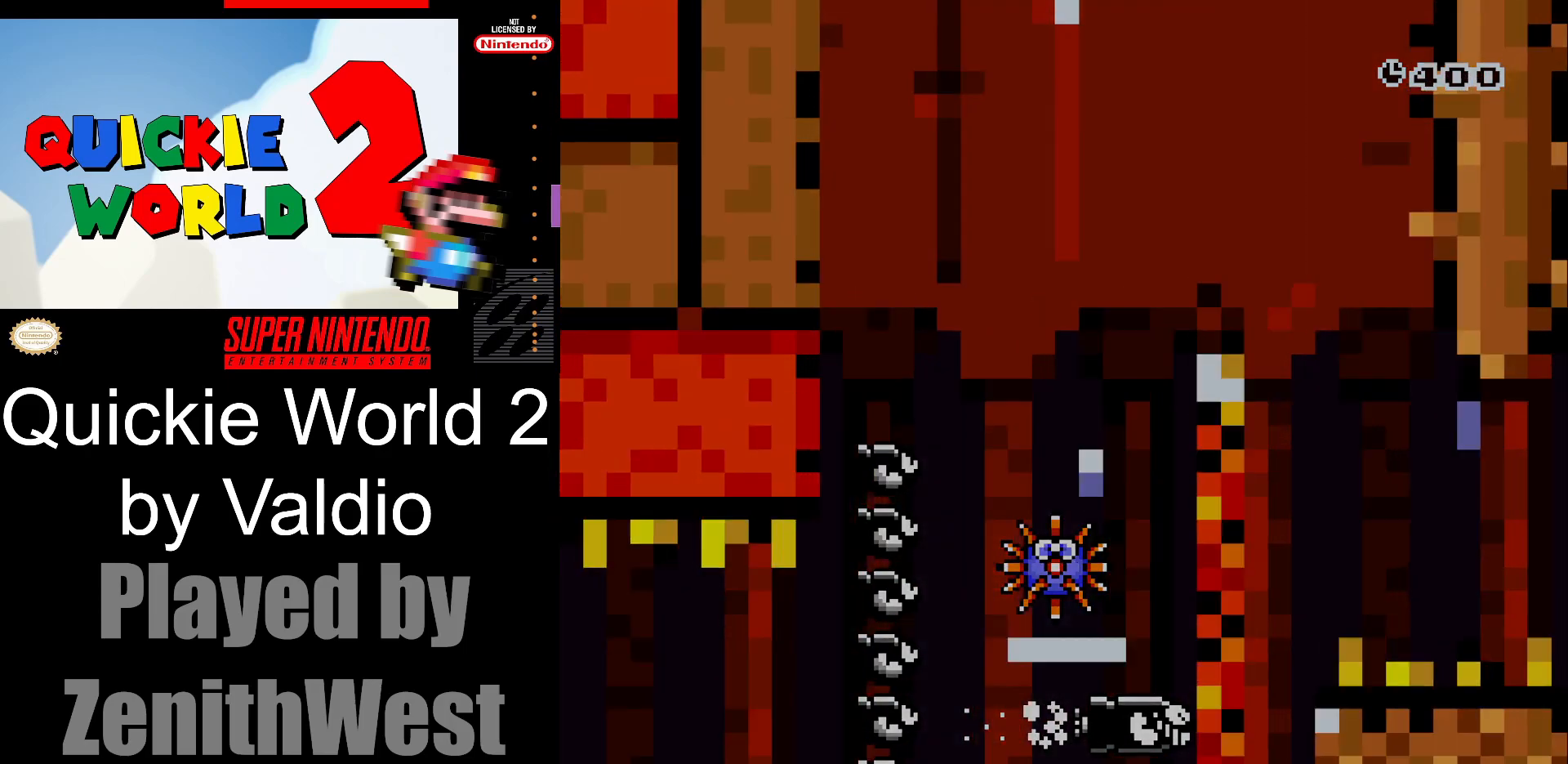
{"dt_ms": 500, "buttons": ["Y"], "events": [[150, "Y", "down"]]}
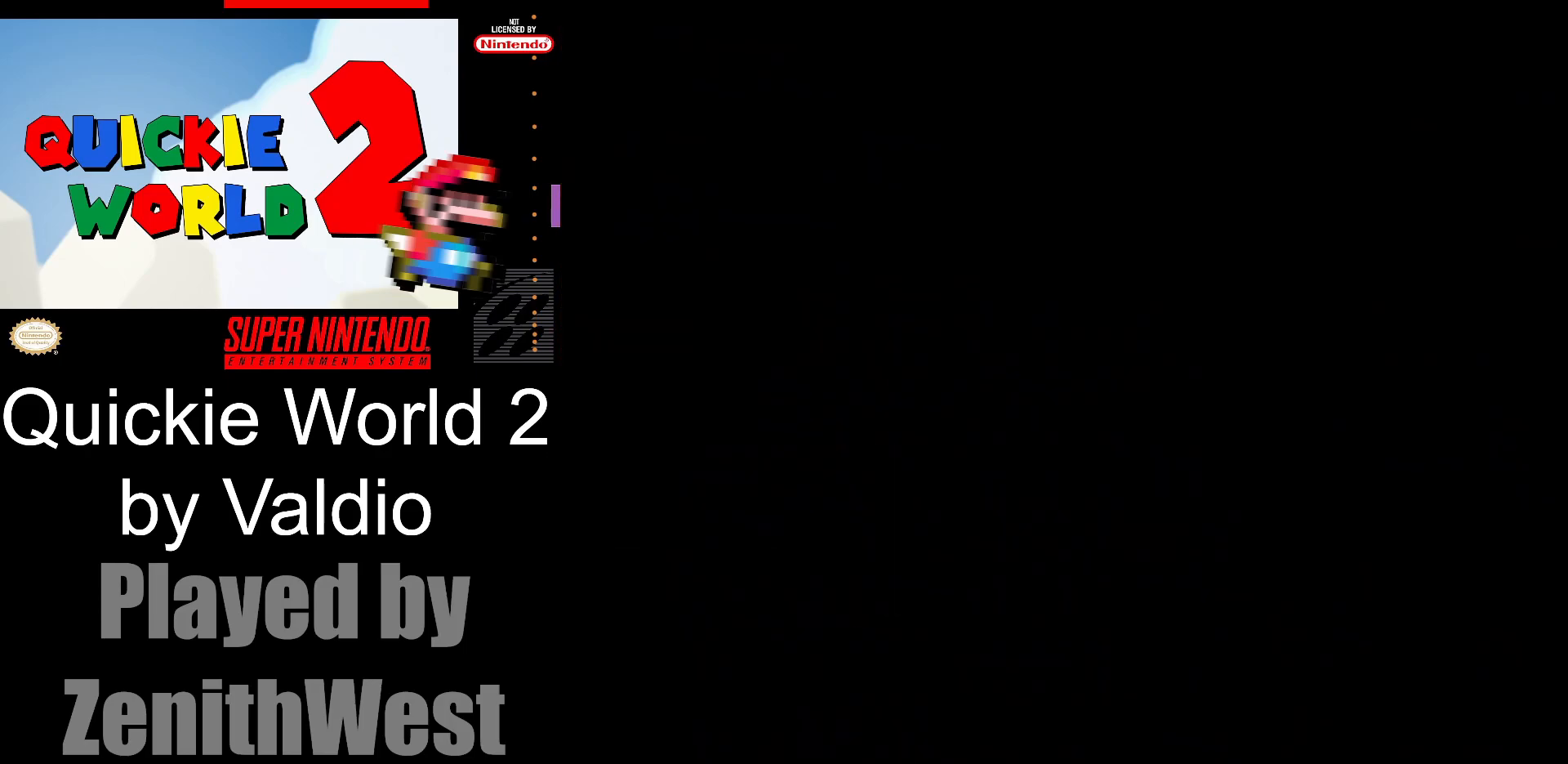
{"dt_ms": 500, "buttons": ["Y"], "events": []}
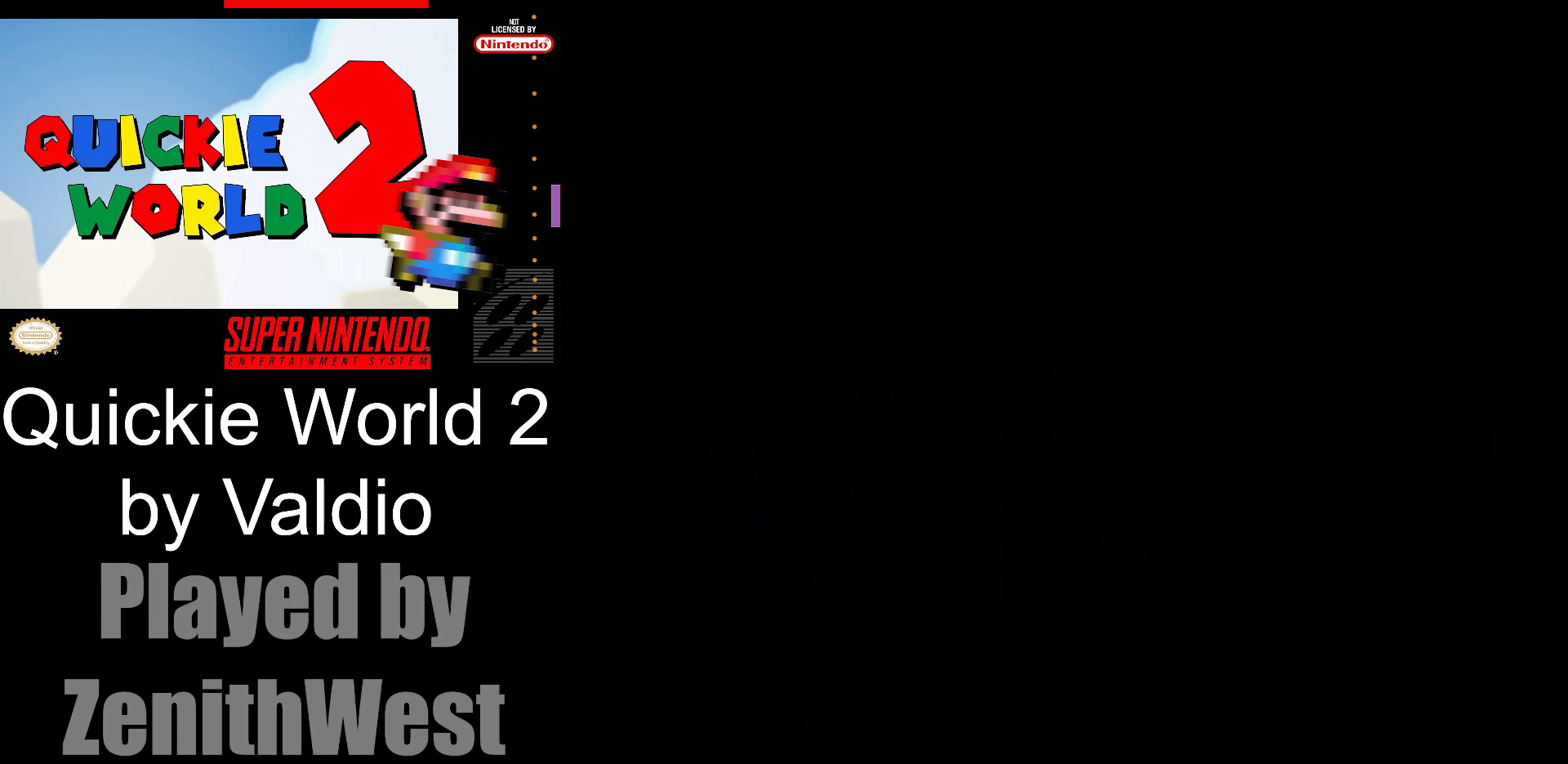
{"dt_ms": 500, "buttons": ["Y"], "events": []}
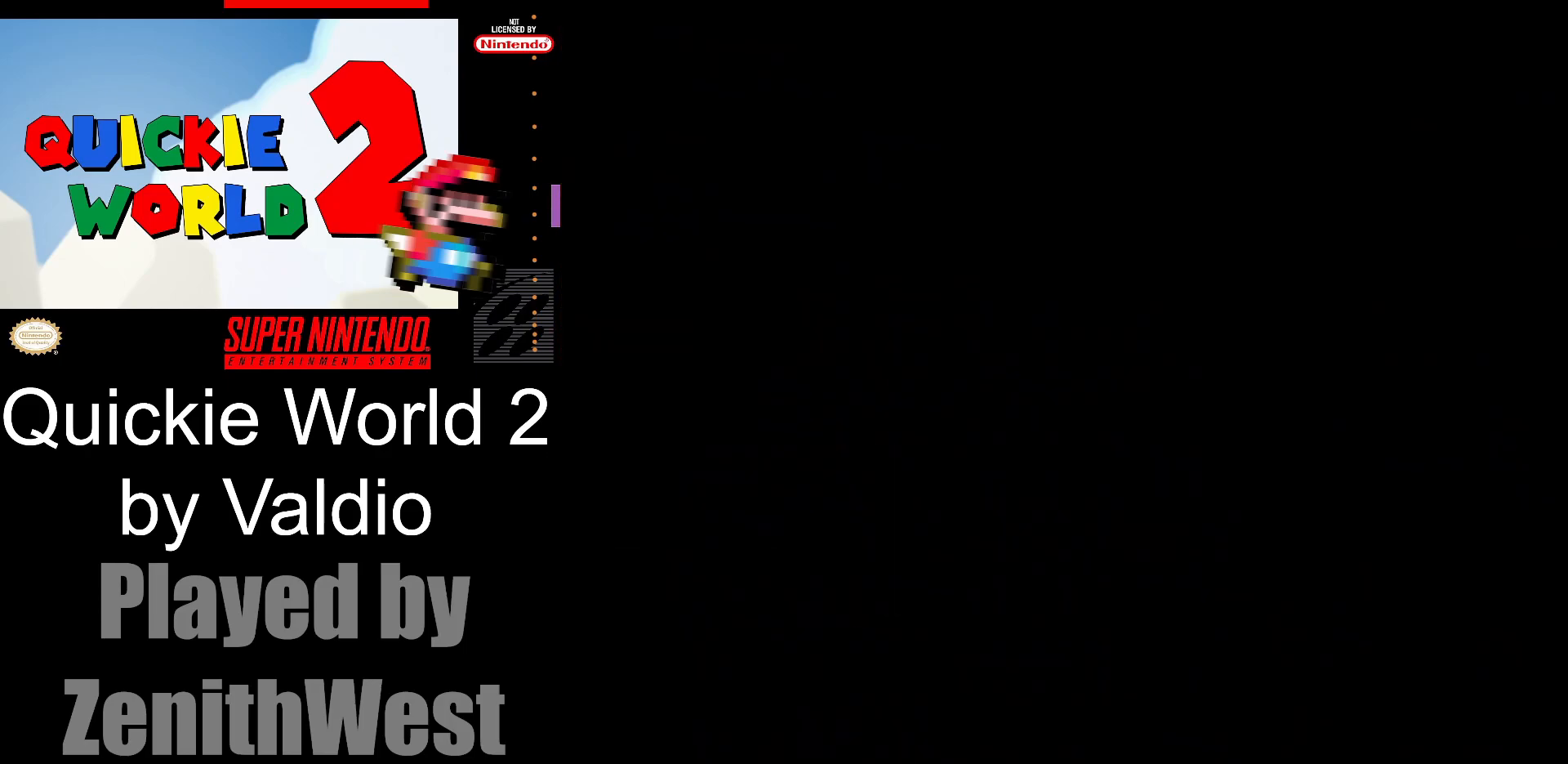
{"dt_ms": 500, "buttons": ["Y"], "events": []}
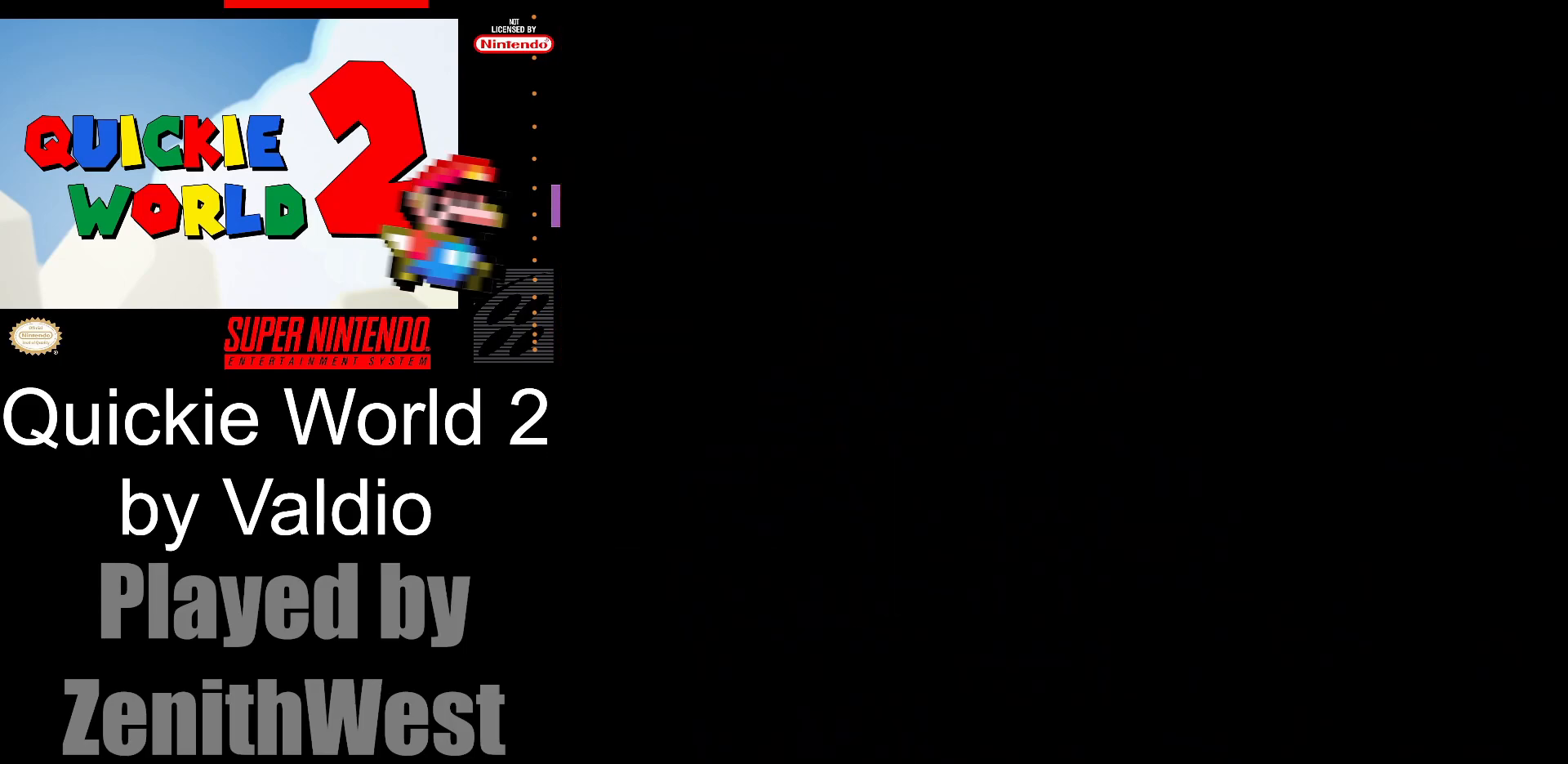
{"dt_ms": 500, "buttons": ["Y", "DPAD_RIGHT"], "events": [[267, "DPAD_RIGHT", "down"]]}
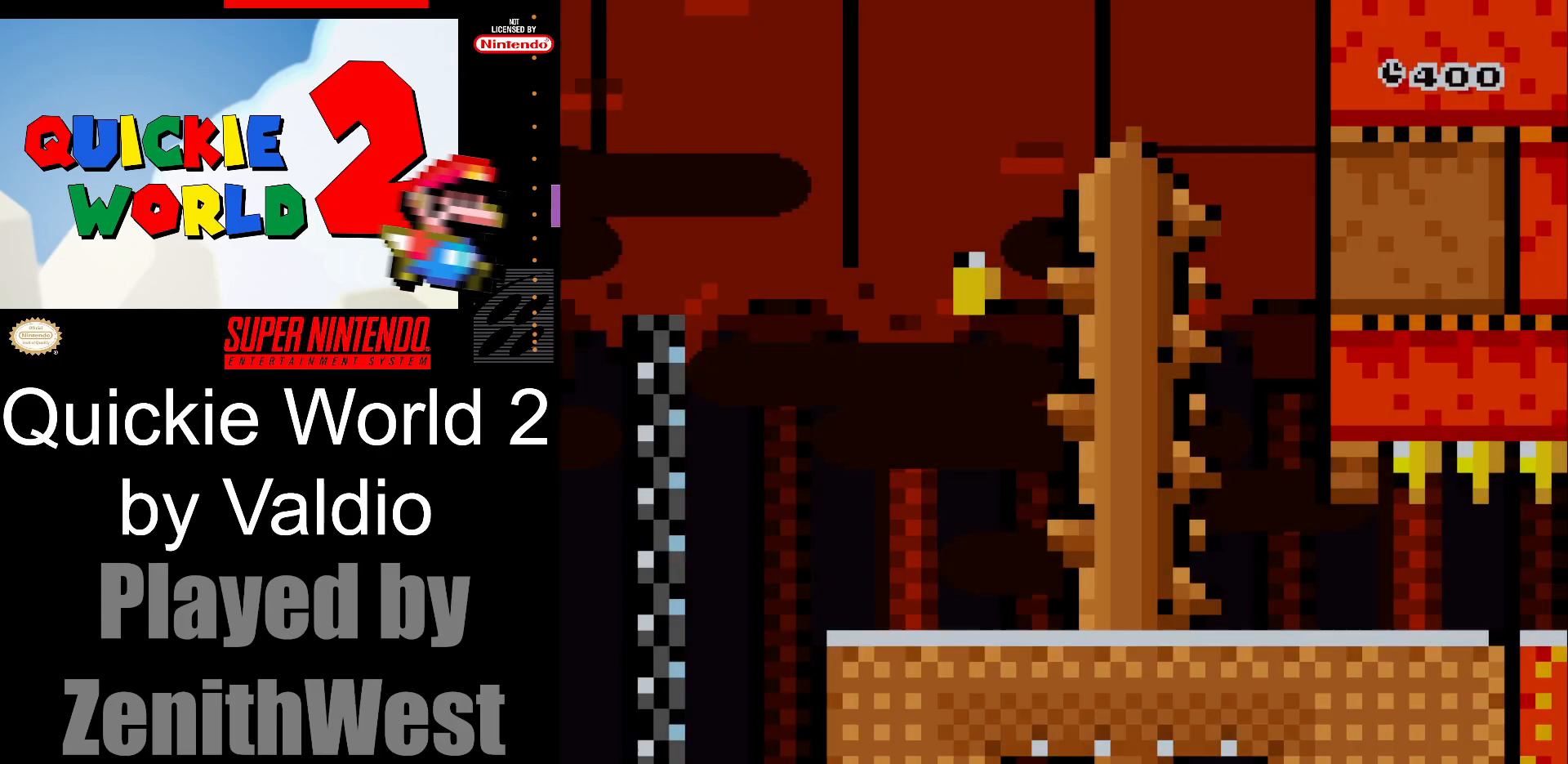
{"dt_ms": 500, "buttons": ["Y", "DPAD_RIGHT"], "events": []}
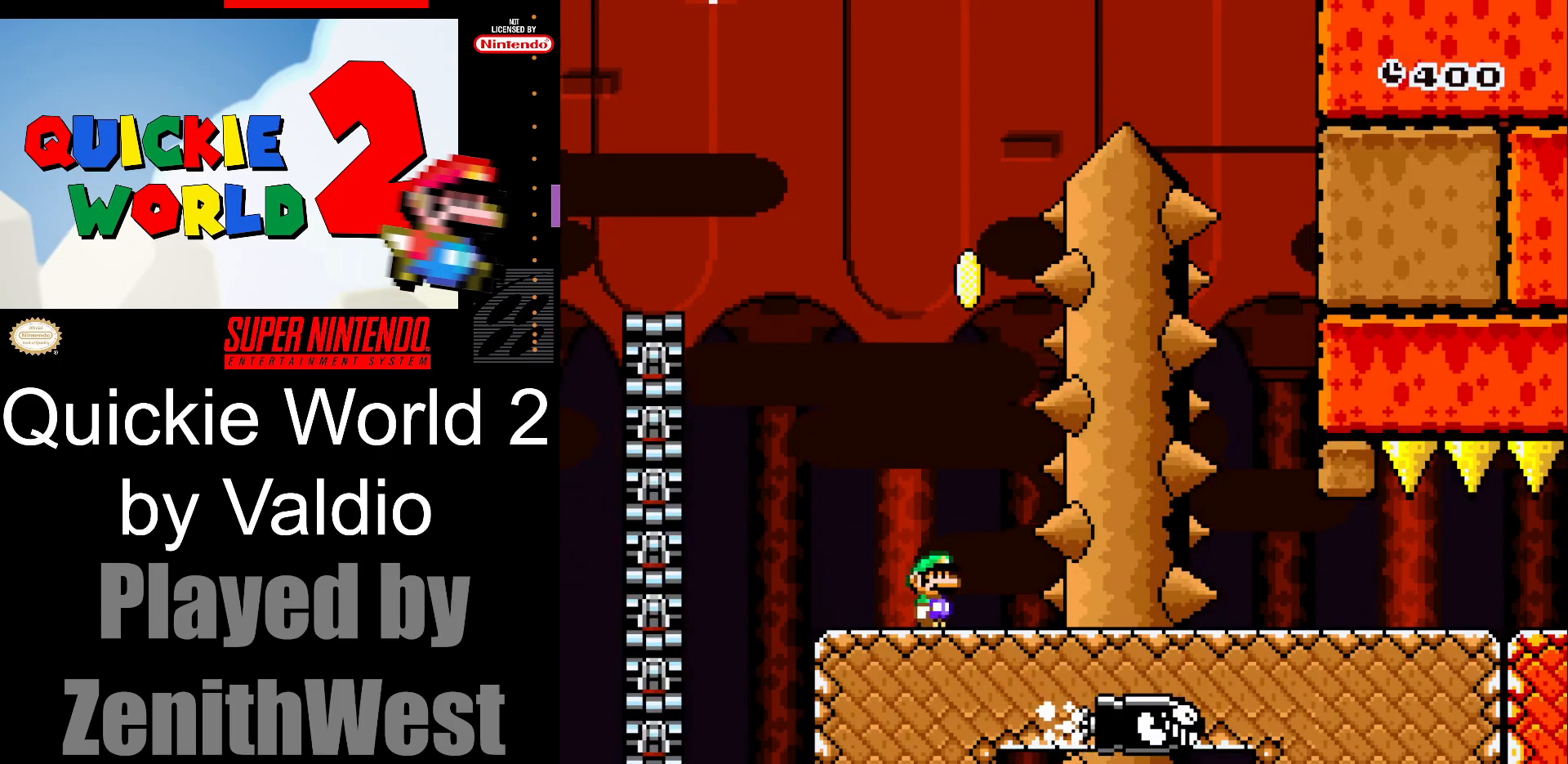
{"dt_ms": 500, "buttons": ["B", "Y"], "events": [[17, "B", "down"], [50, "DPAD_RIGHT", "up"], [67, "DPAD_LEFT", "down"], [417, "DPAD_LEFT", "up"]]}
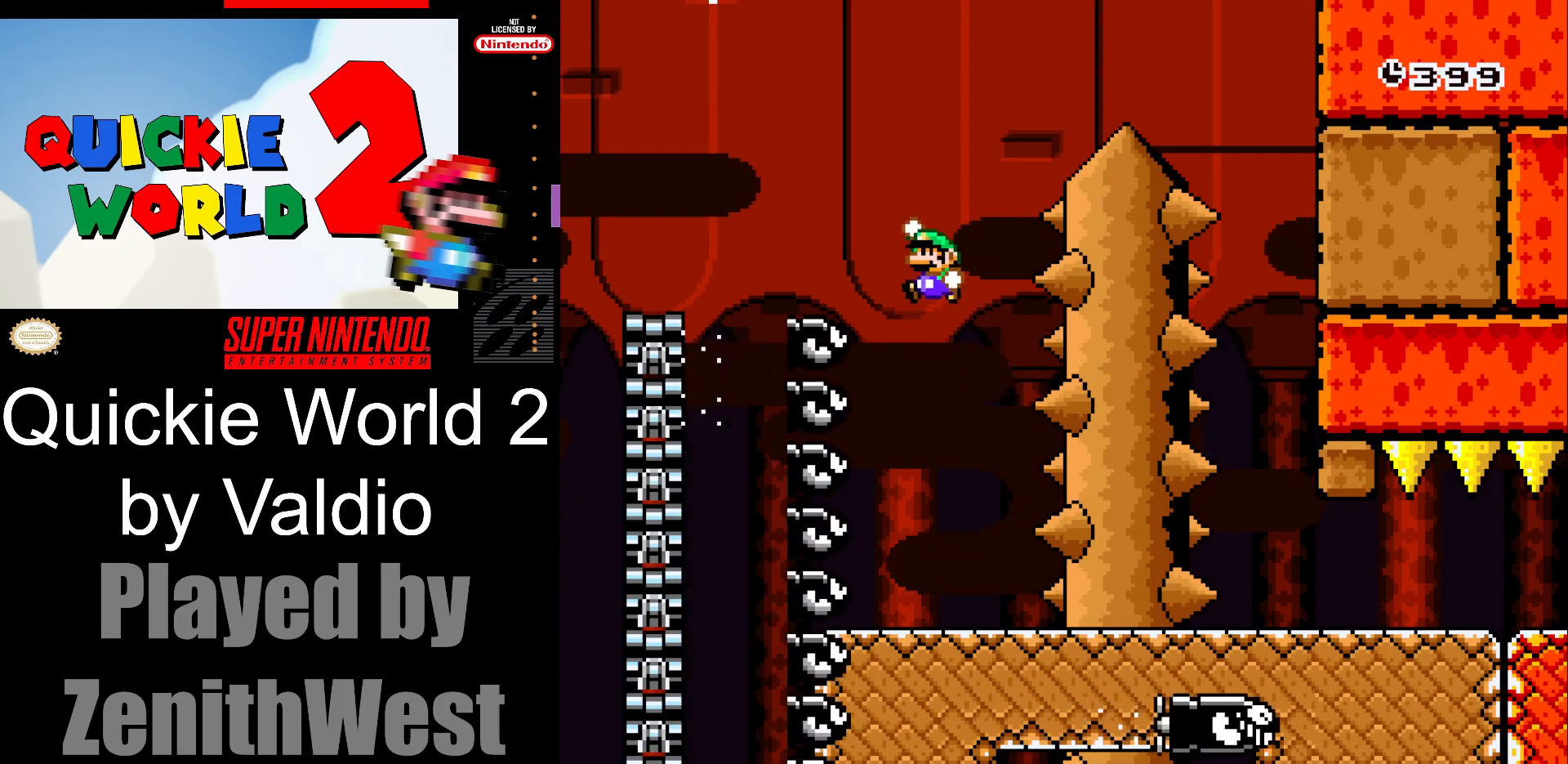
{"dt_ms": 500, "buttons": ["B", "Y", "DPAD_RIGHT"], "events": [[33, "DPAD_RIGHT", "down"]]}
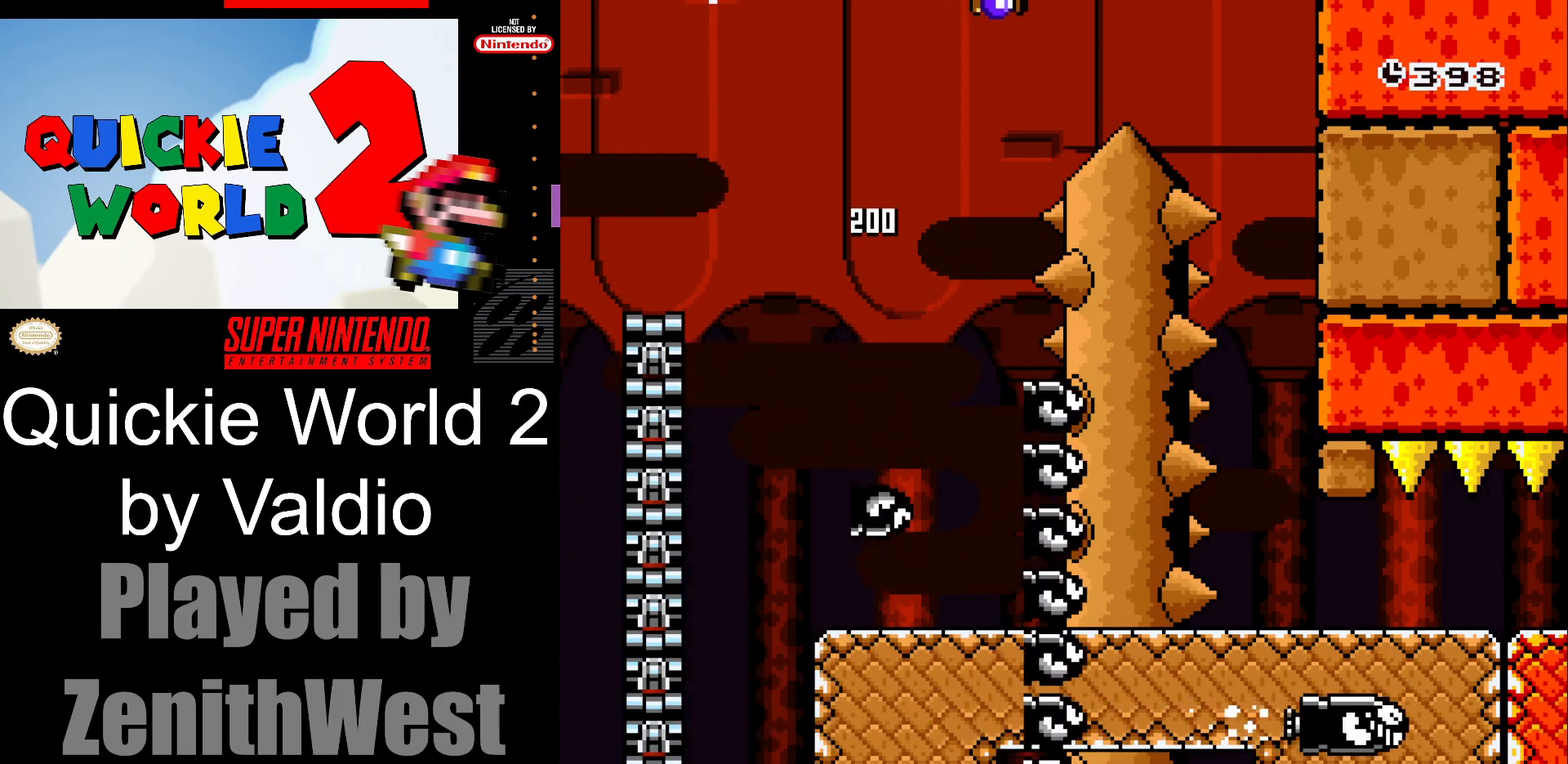
{"dt_ms": 500, "buttons": ["B", "Y"], "events": [[417, "DPAD_RIGHT", "up"]]}
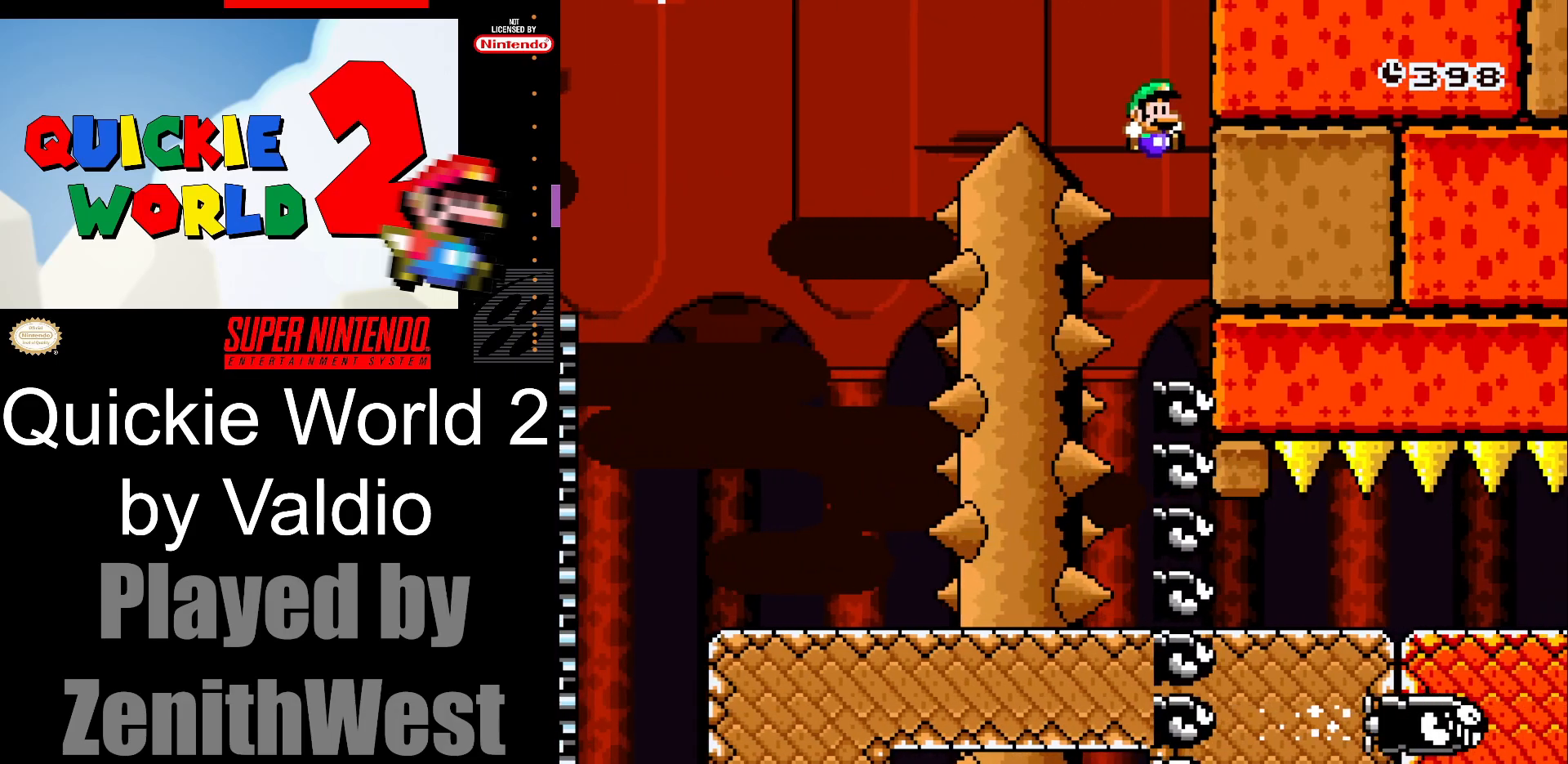
{"dt_ms": 500, "buttons": ["Y", "DPAD_RIGHT"], "events": [[17, "DPAD_LEFT", "down"], [100, "B", "up"], [167, "DPAD_LEFT", "up"], [317, "DPAD_RIGHT", "down"]]}
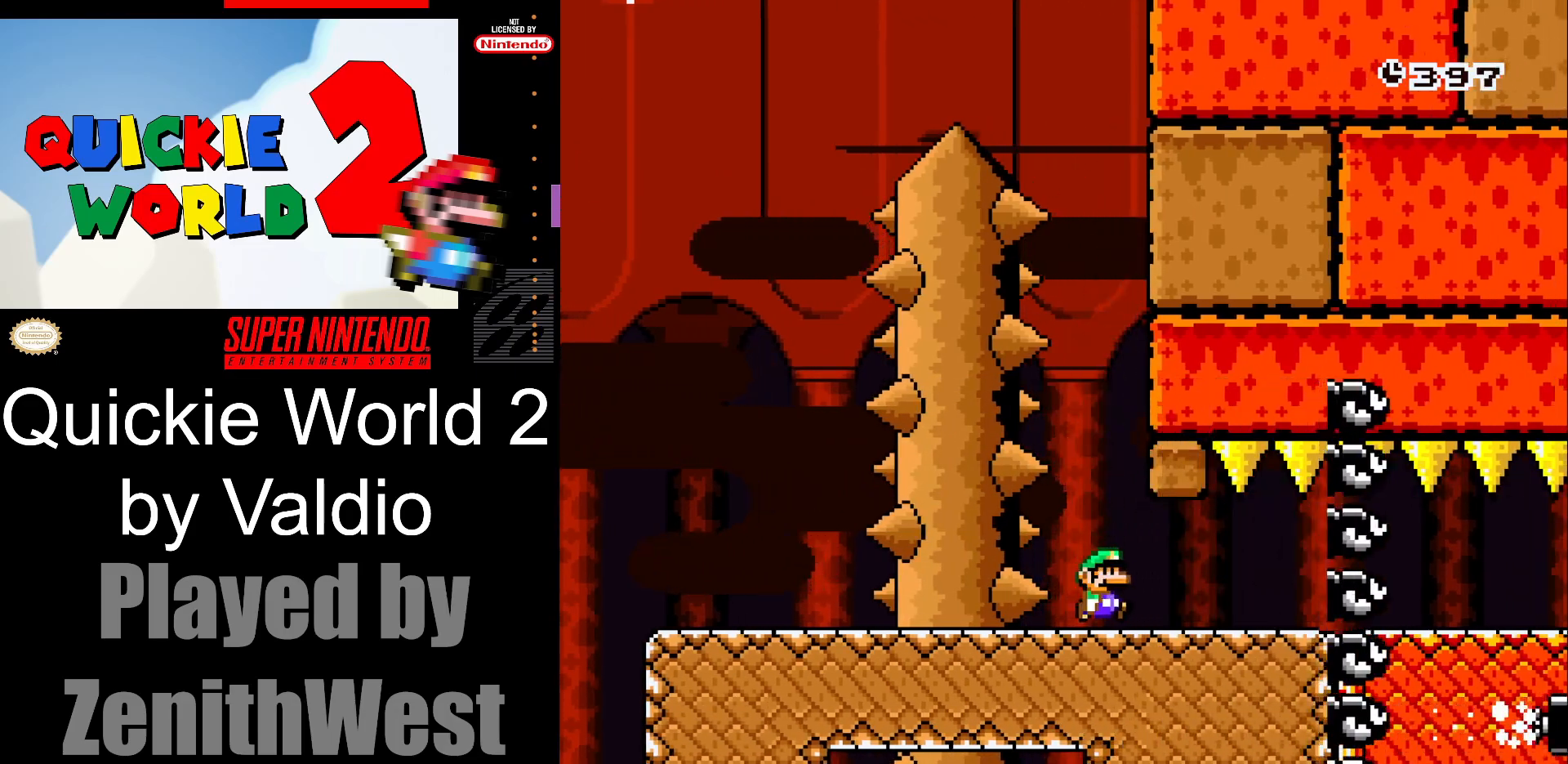
{"dt_ms": 500, "buttons": ["Y", "DPAD_RIGHT"], "events": []}
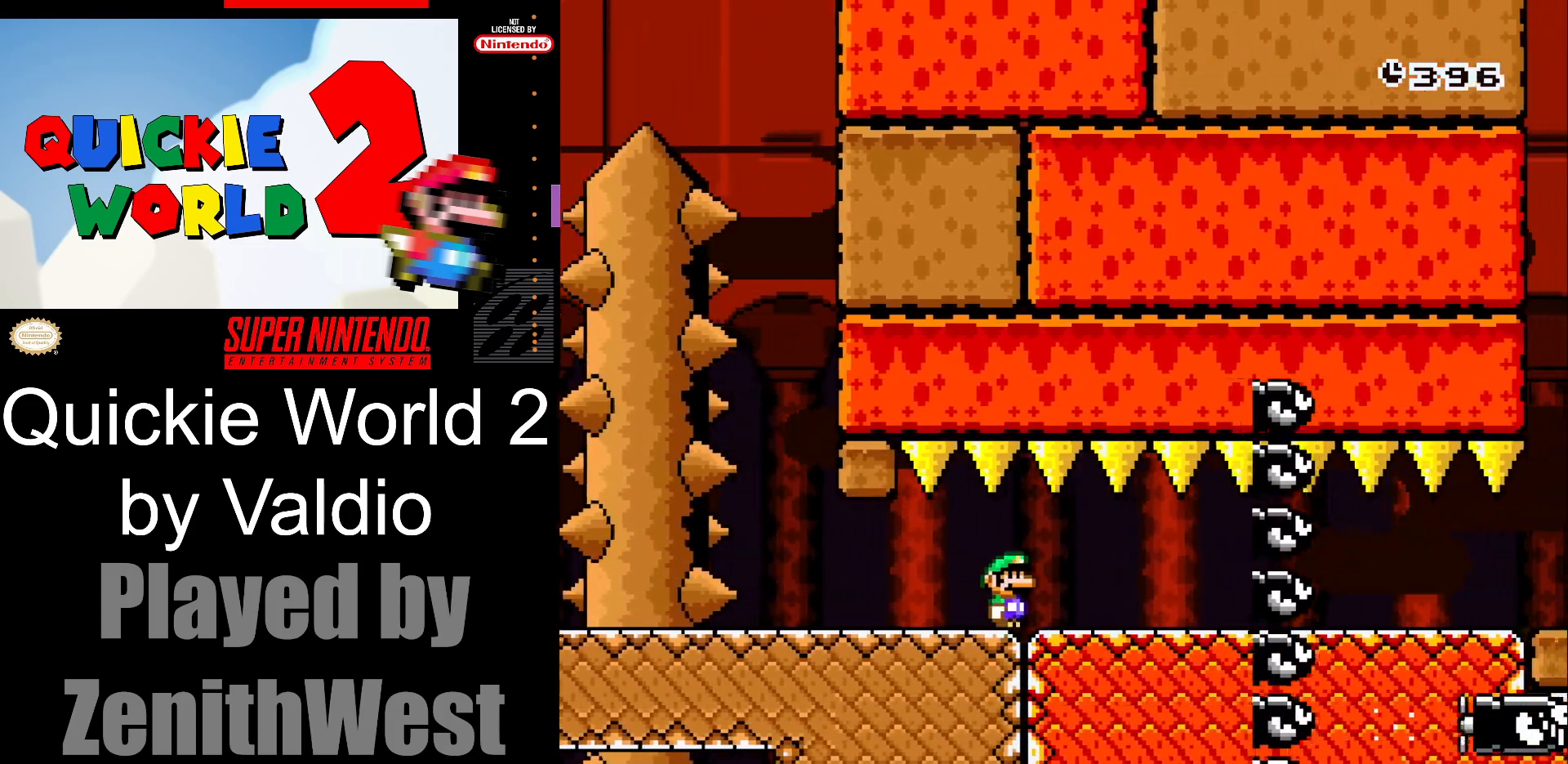
{"dt_ms": 500, "buttons": ["Y", "DPAD_RIGHT"], "events": []}
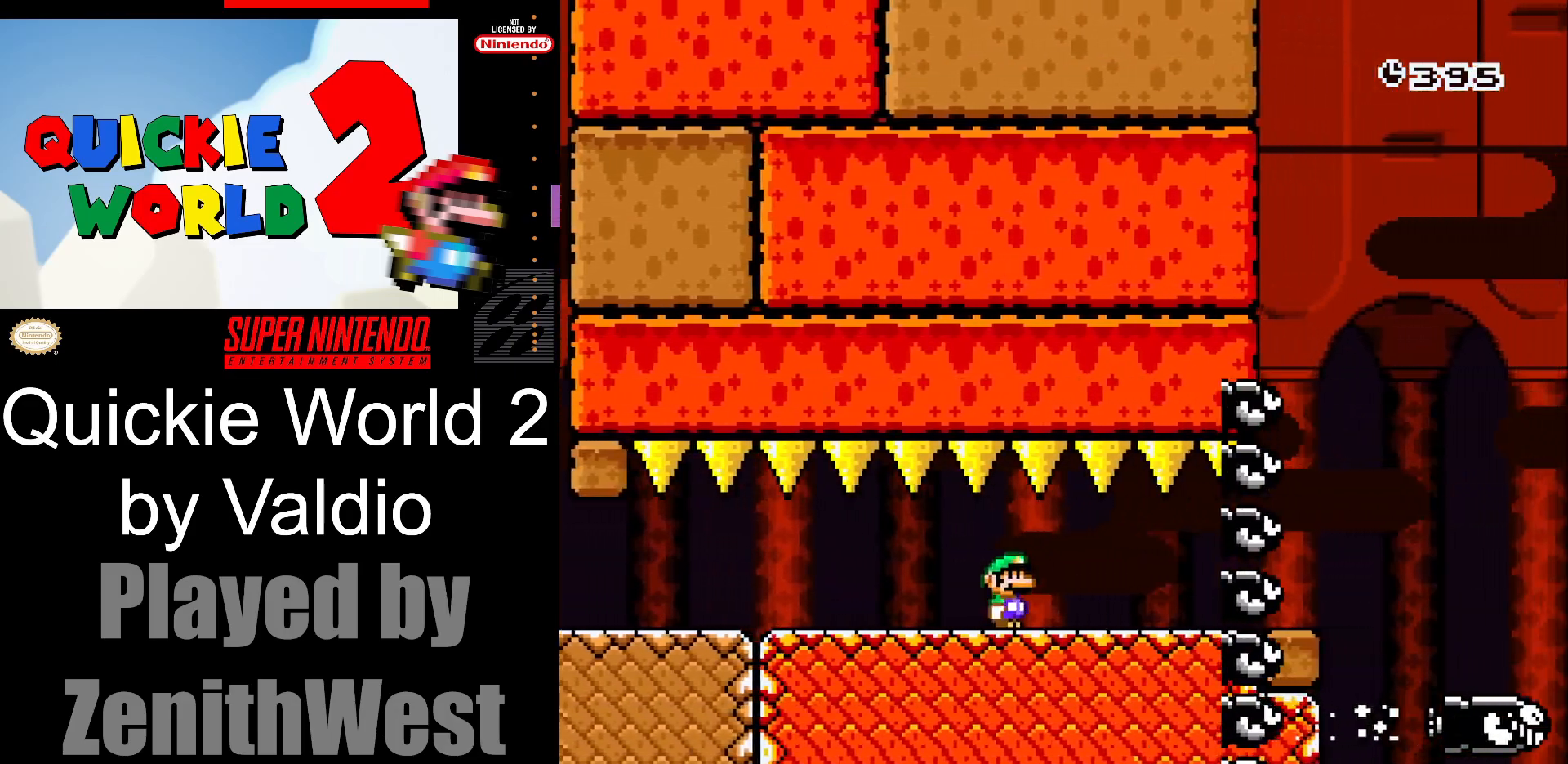
{"dt_ms": 500, "buttons": ["B", "Y", "DPAD_RIGHT"], "events": [[417, "B", "down"]]}
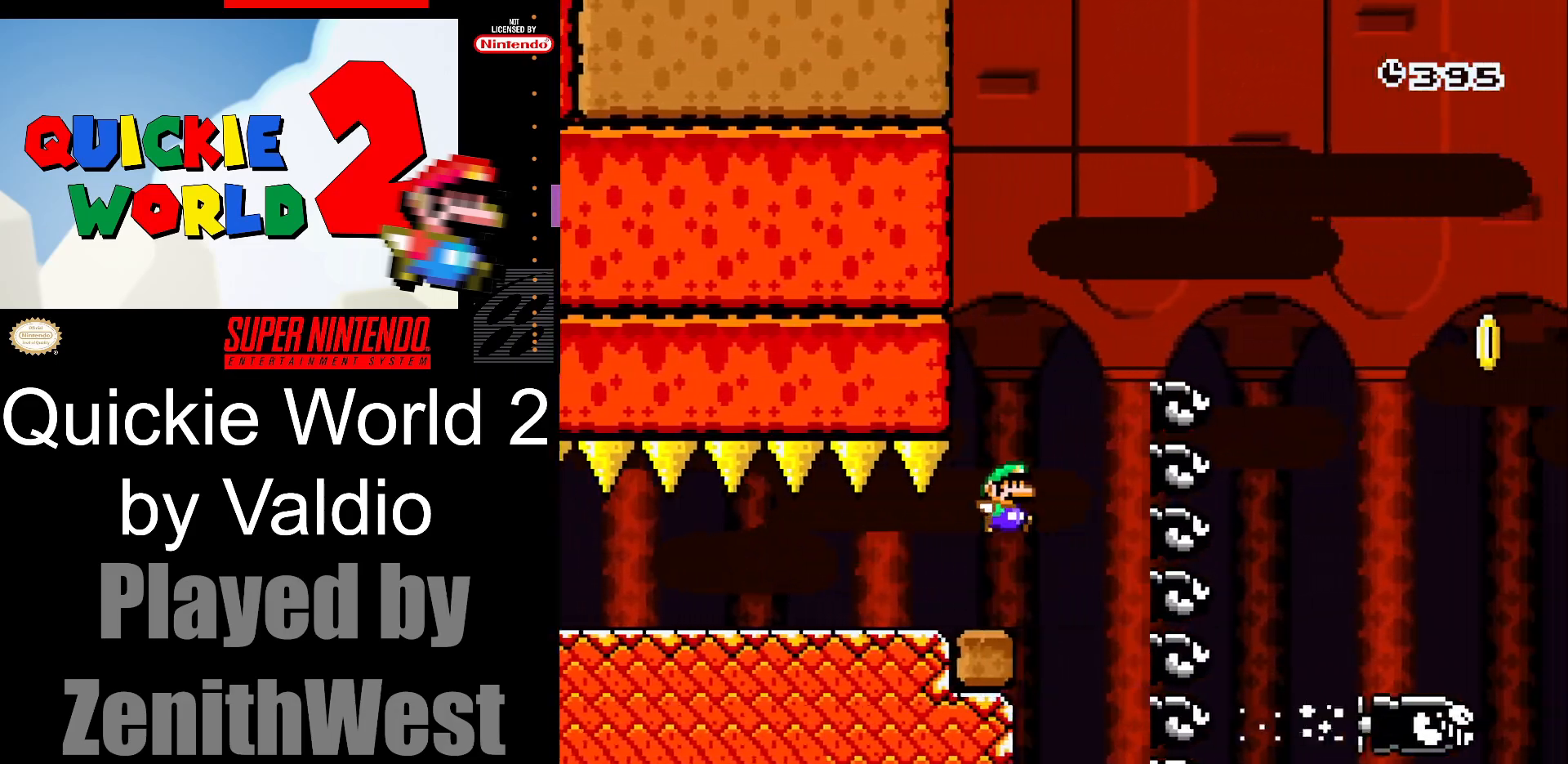
{"dt_ms": 500, "buttons": ["B", "Y", "DPAD_RIGHT"], "events": []}
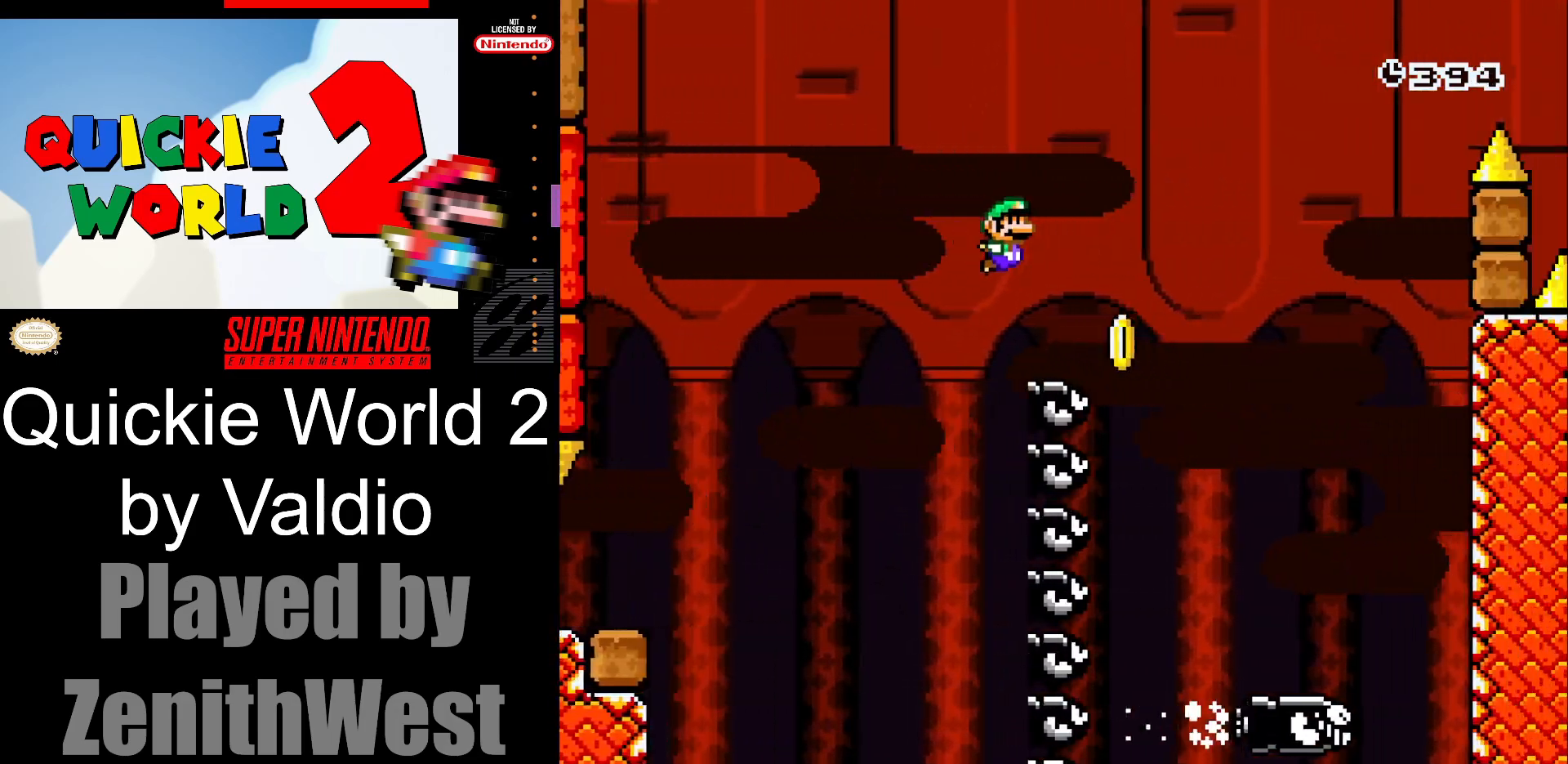
{"dt_ms": 500, "buttons": ["B", "Y", "DPAD_RIGHT"], "events": []}